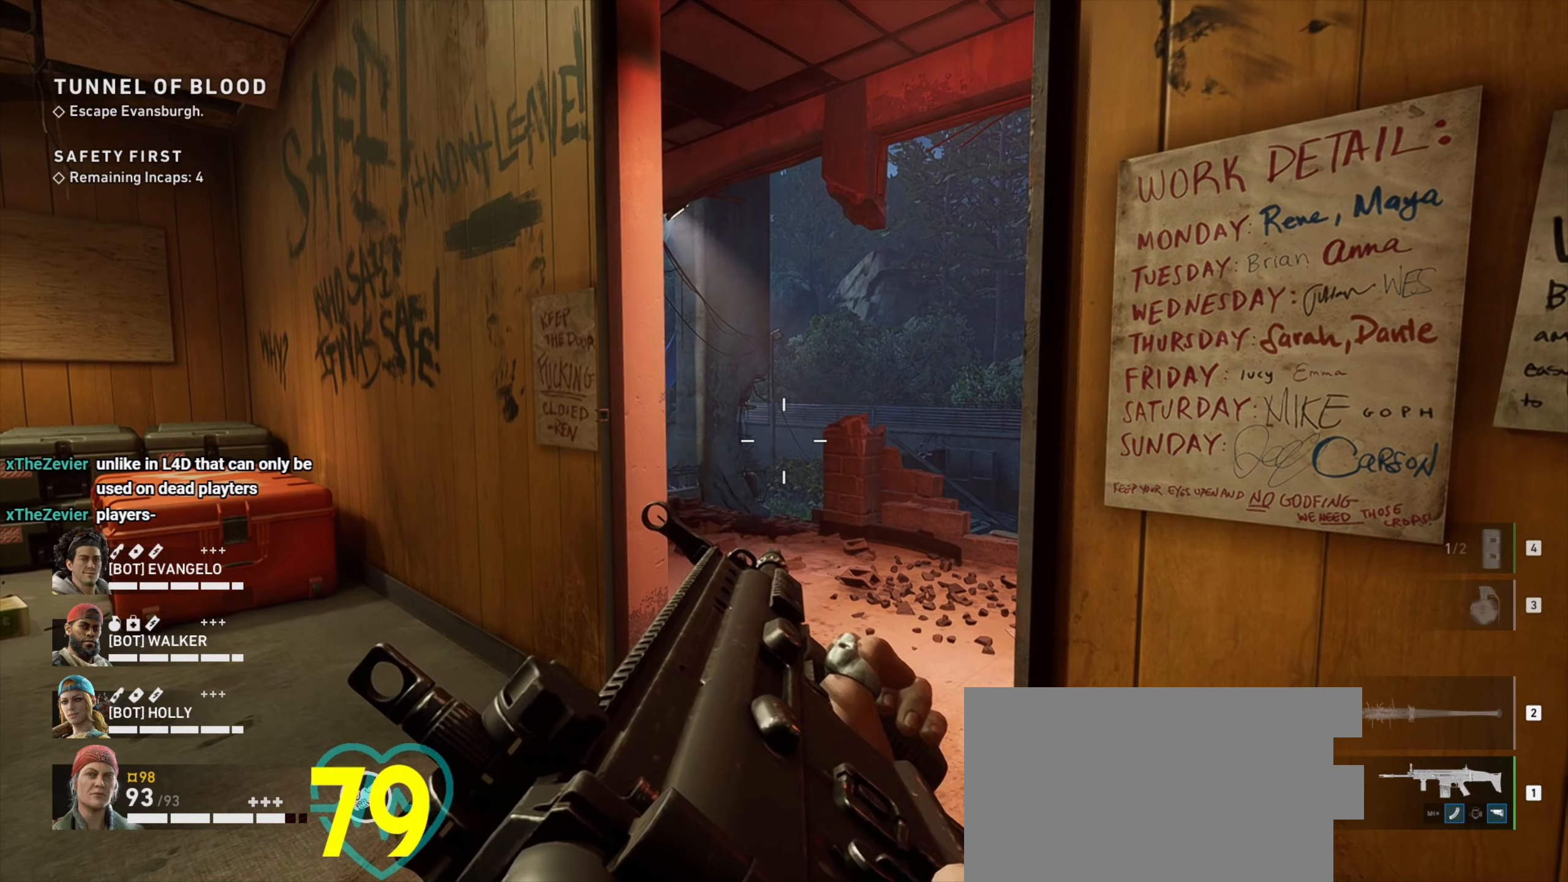
Gameplay with keyboard and mouse; each line is a JSON object with the keys and mouse buttons held at the frame after it. "events" lists presses ("down") and releases ("up") of "1", "2", "3", "4", "a", "alt", "c", "ctrl", "d", "e", "f", "q", "r", "s", "shift", "space", "tab", "v", "w", "x", "z", "mouse_left", "mouse_wheel" and "mouse_right" between this image and that frame as [ms after this image, input, new state], when the widget could be followed in between. "mouse_left", "mouse_wheel", "mouse_right" = the "left", "wheel", "right" buttons of the "mouse" list. No other keys are recorded. "wheel" means that the mouse wheel is clicked or scrolled. Not read: mouse_move.
{"keys": ["ctrl", "d"], "mouse": [], "events": [[233, "d", "down"]]}
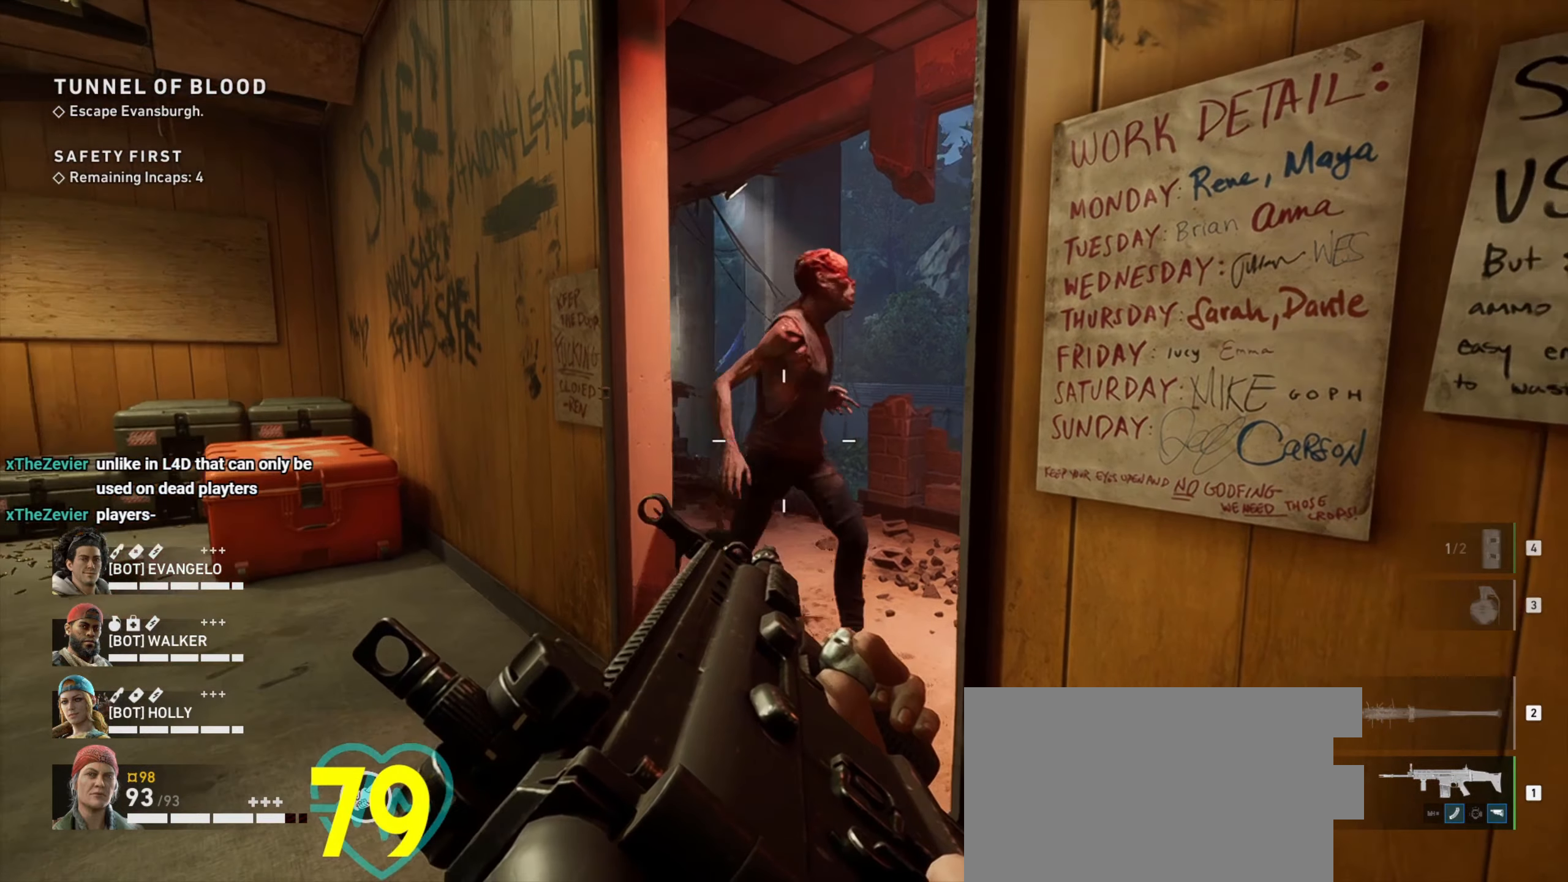
{"keys": ["a", "ctrl"], "mouse": ["left"], "events": [[217, "d", "up"], [350, "mouse_left", "down"], [500, "a", "down"]]}
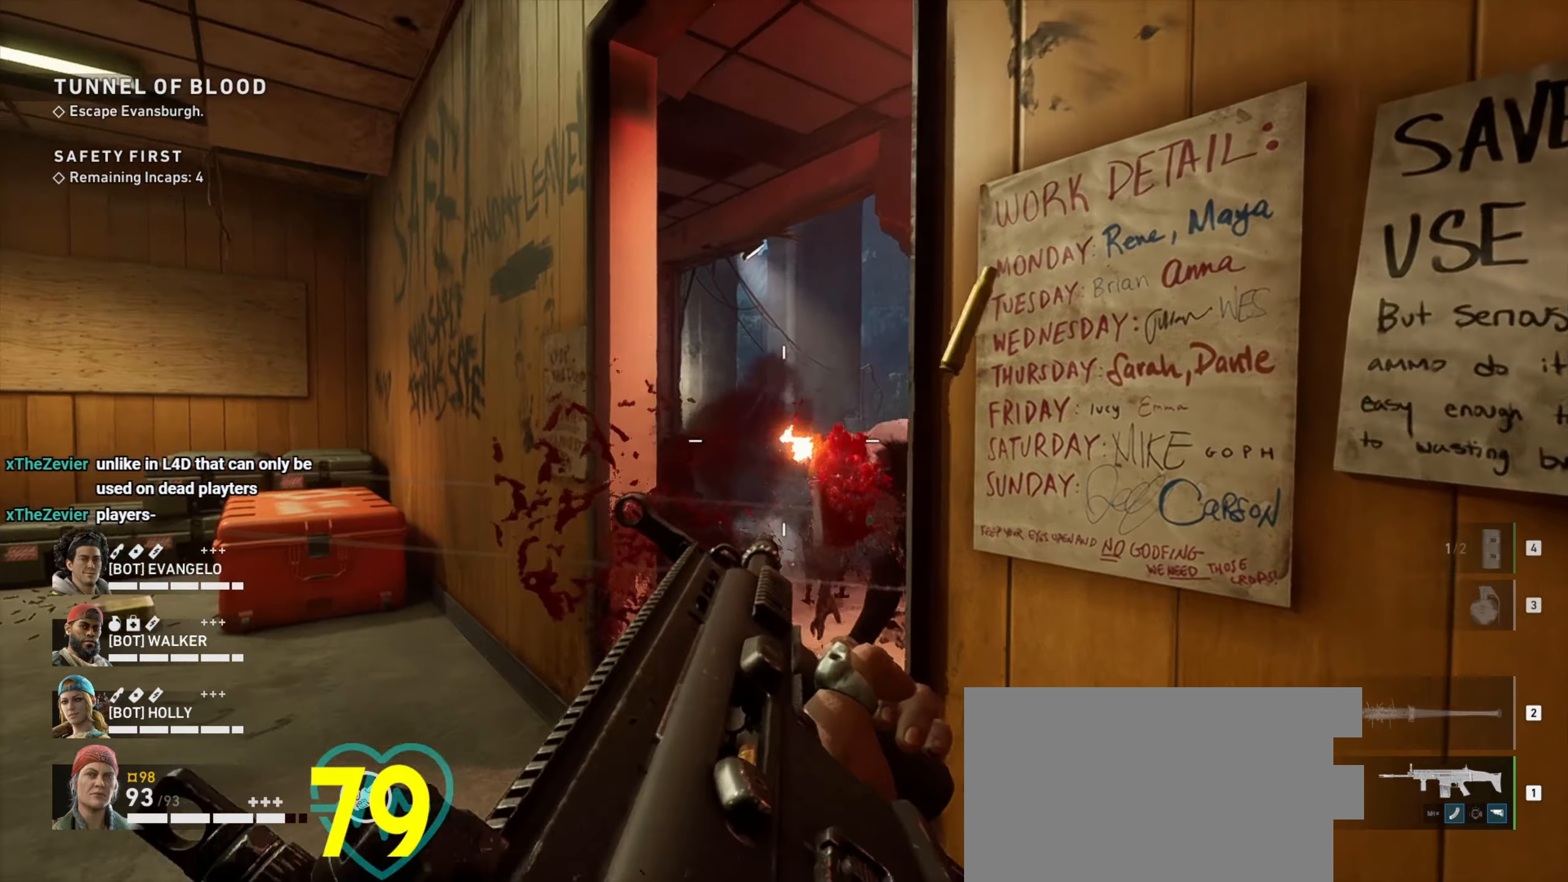
{"keys": ["ctrl"], "mouse": [], "events": [[50, "mouse_left", "up"], [417, "a", "up"]]}
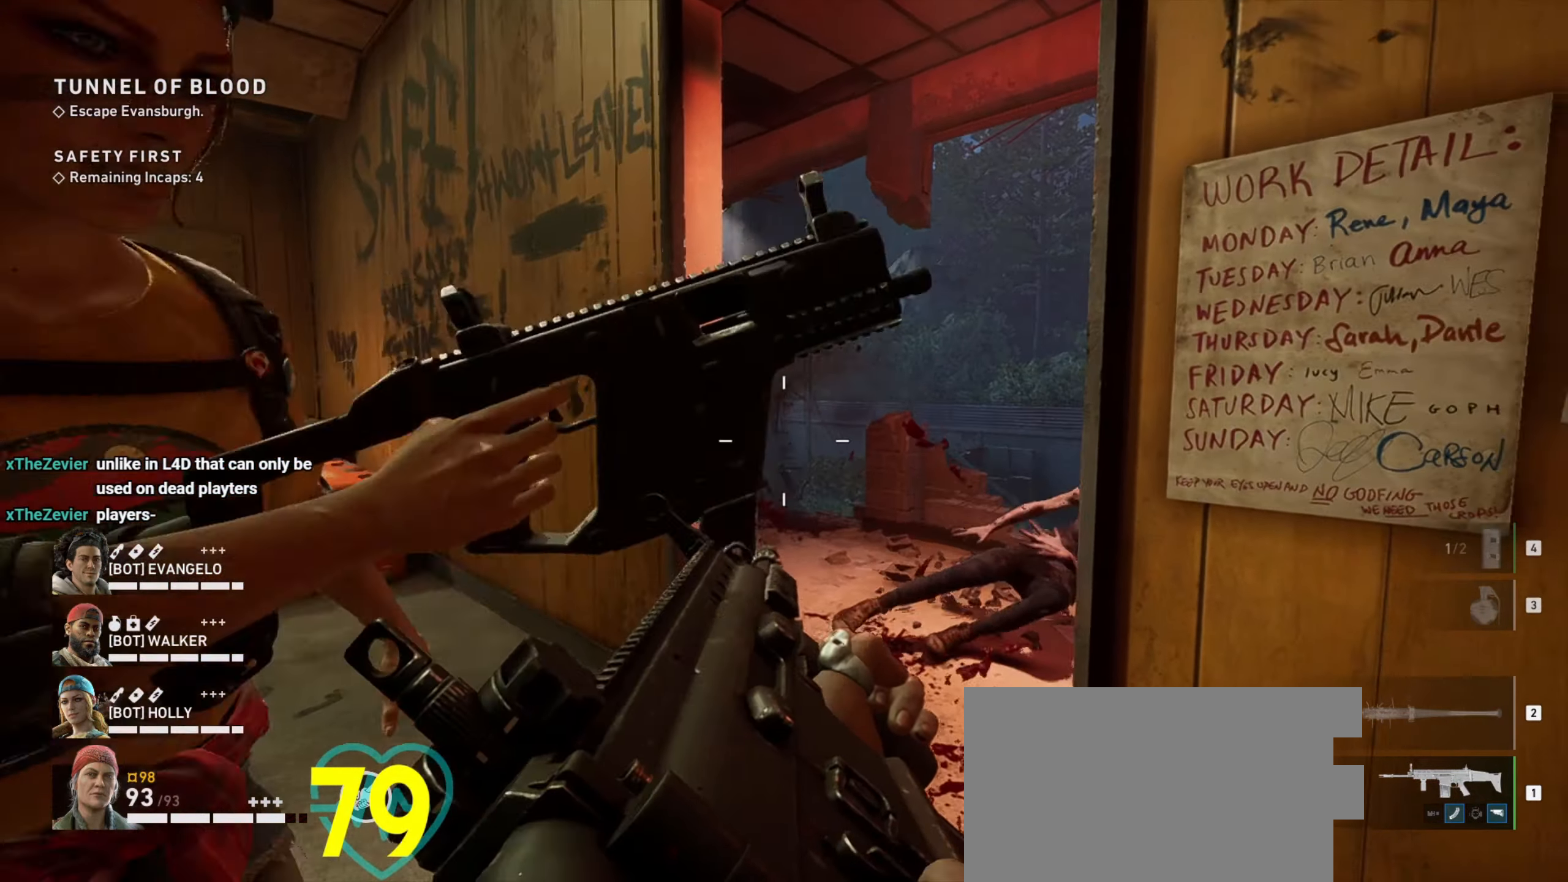
{"keys": ["ctrl", "w"], "mouse": [], "events": [[17, "a", "down"], [200, "a", "up"], [467, "w", "down"]]}
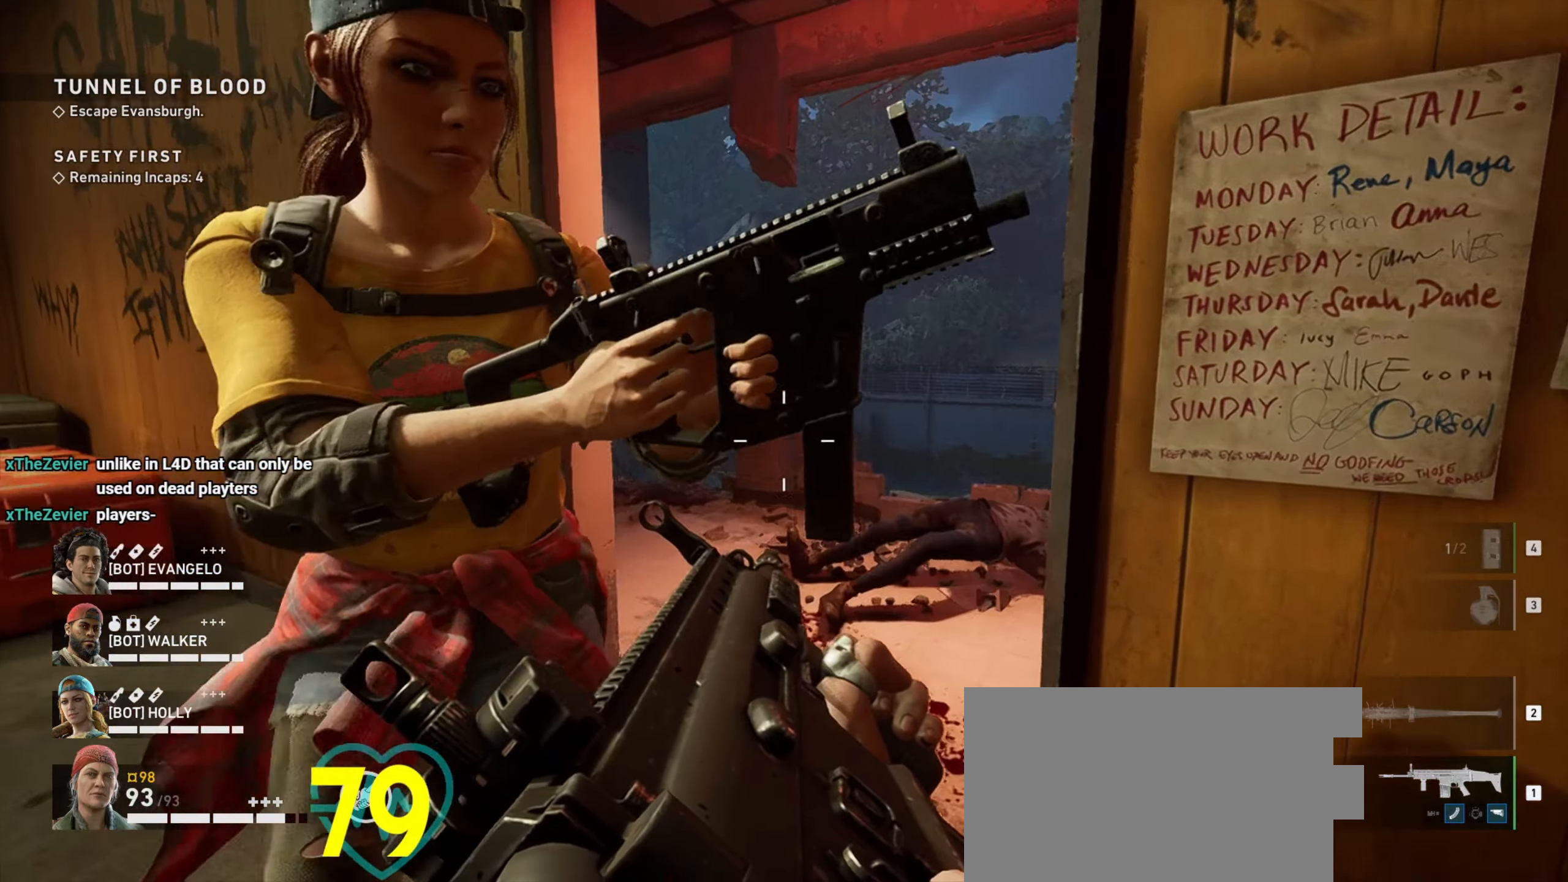
{"keys": ["ctrl"], "mouse": [], "events": [[117, "w", "up"], [167, "d", "down"], [217, "mouse_wheel", "down"], [400, "mouse_wheel", "up"], [450, "d", "up"]]}
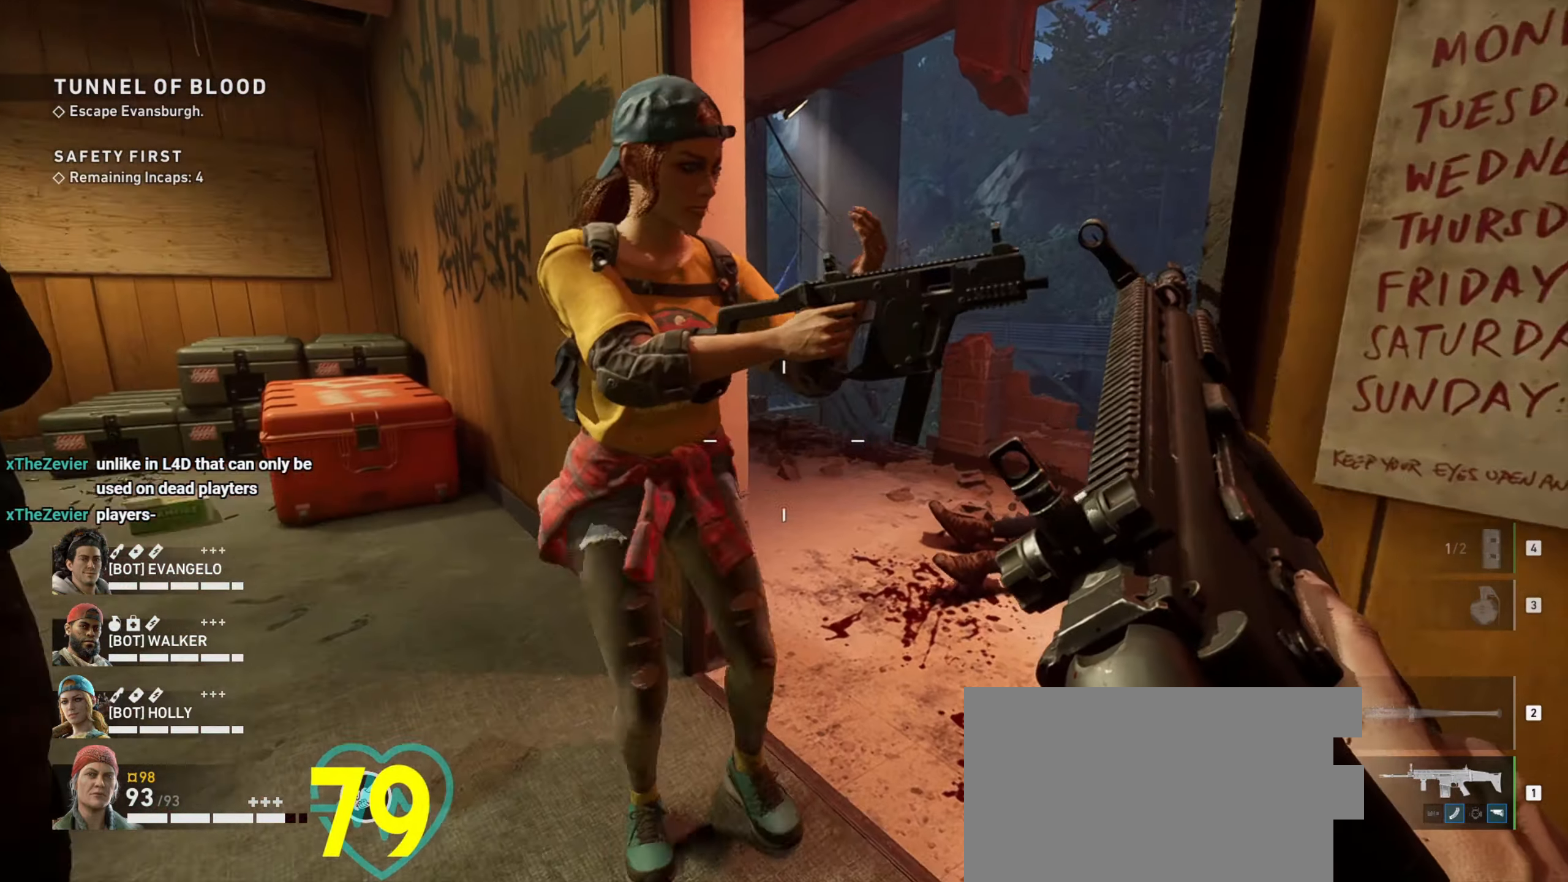
{"keys": ["a", "w"], "mouse": [], "events": [[33, "a", "down"], [33, "ctrl", "up"], [417, "w", "down"]]}
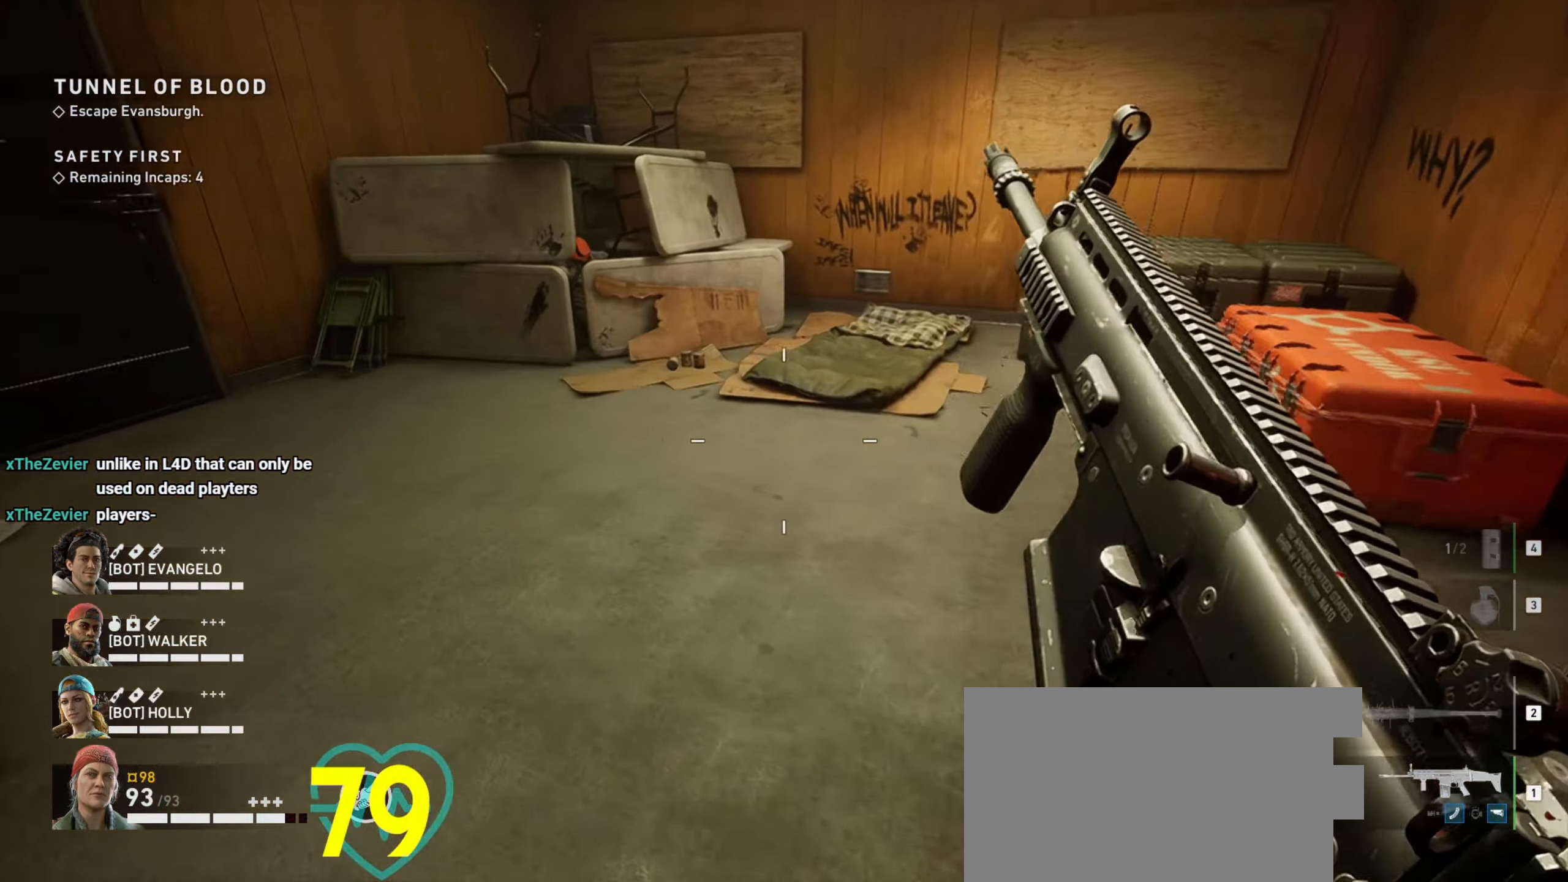
{"keys": ["a", "s"], "mouse": [], "events": [[283, "w", "up"], [433, "s", "down"]]}
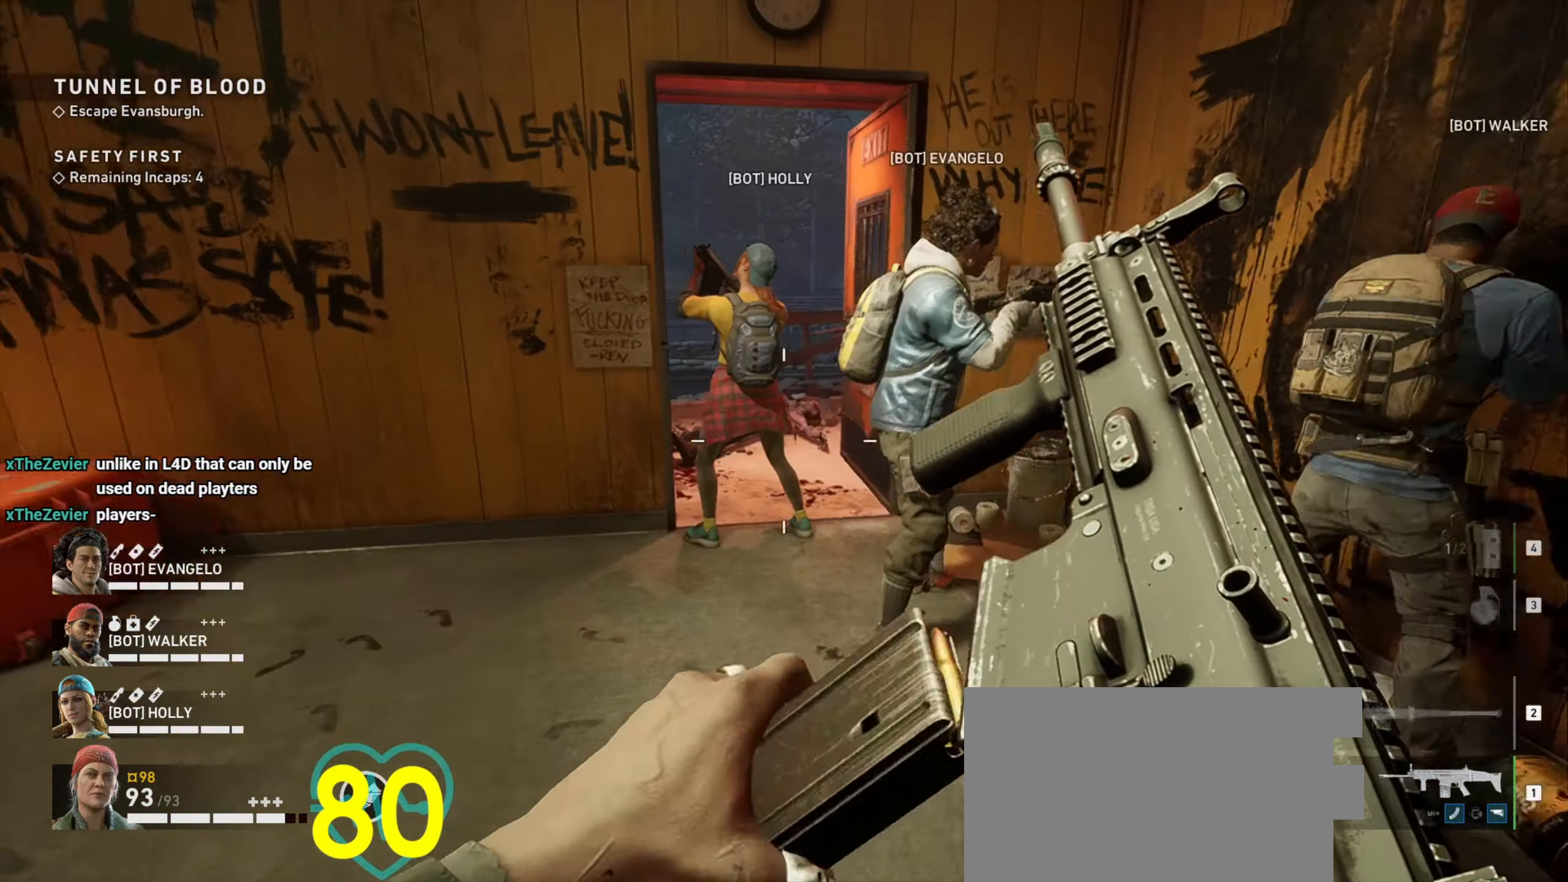
{"keys": ["a", "s"], "mouse": [], "events": [[267, "a", "up"], [433, "a", "down"]]}
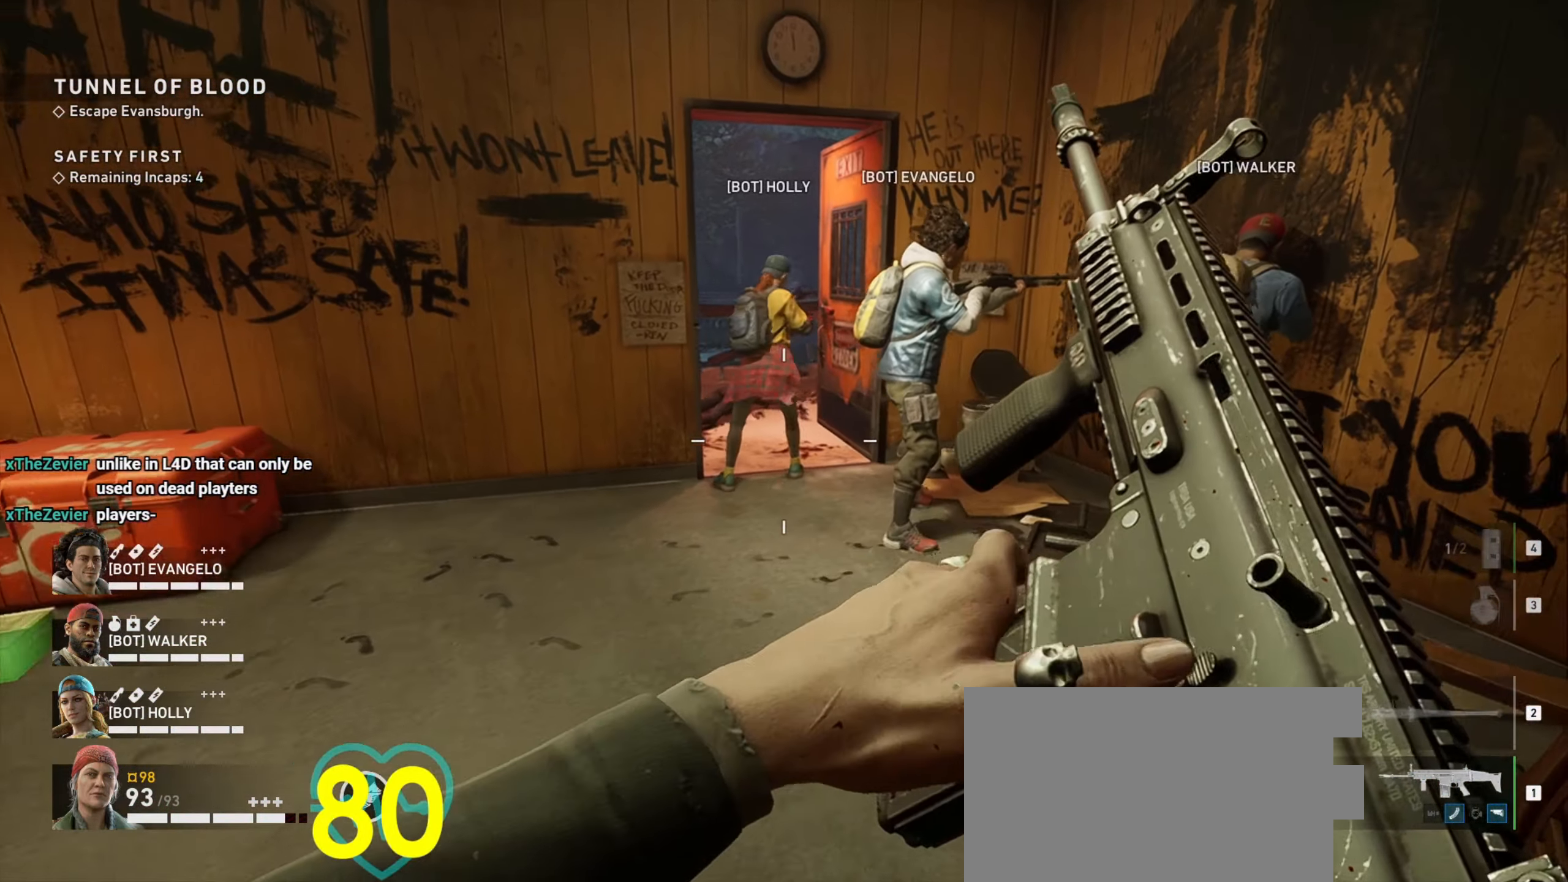
{"keys": ["a", "s"], "mouse": [], "events": [[83, "a", "up"], [367, "a", "down"]]}
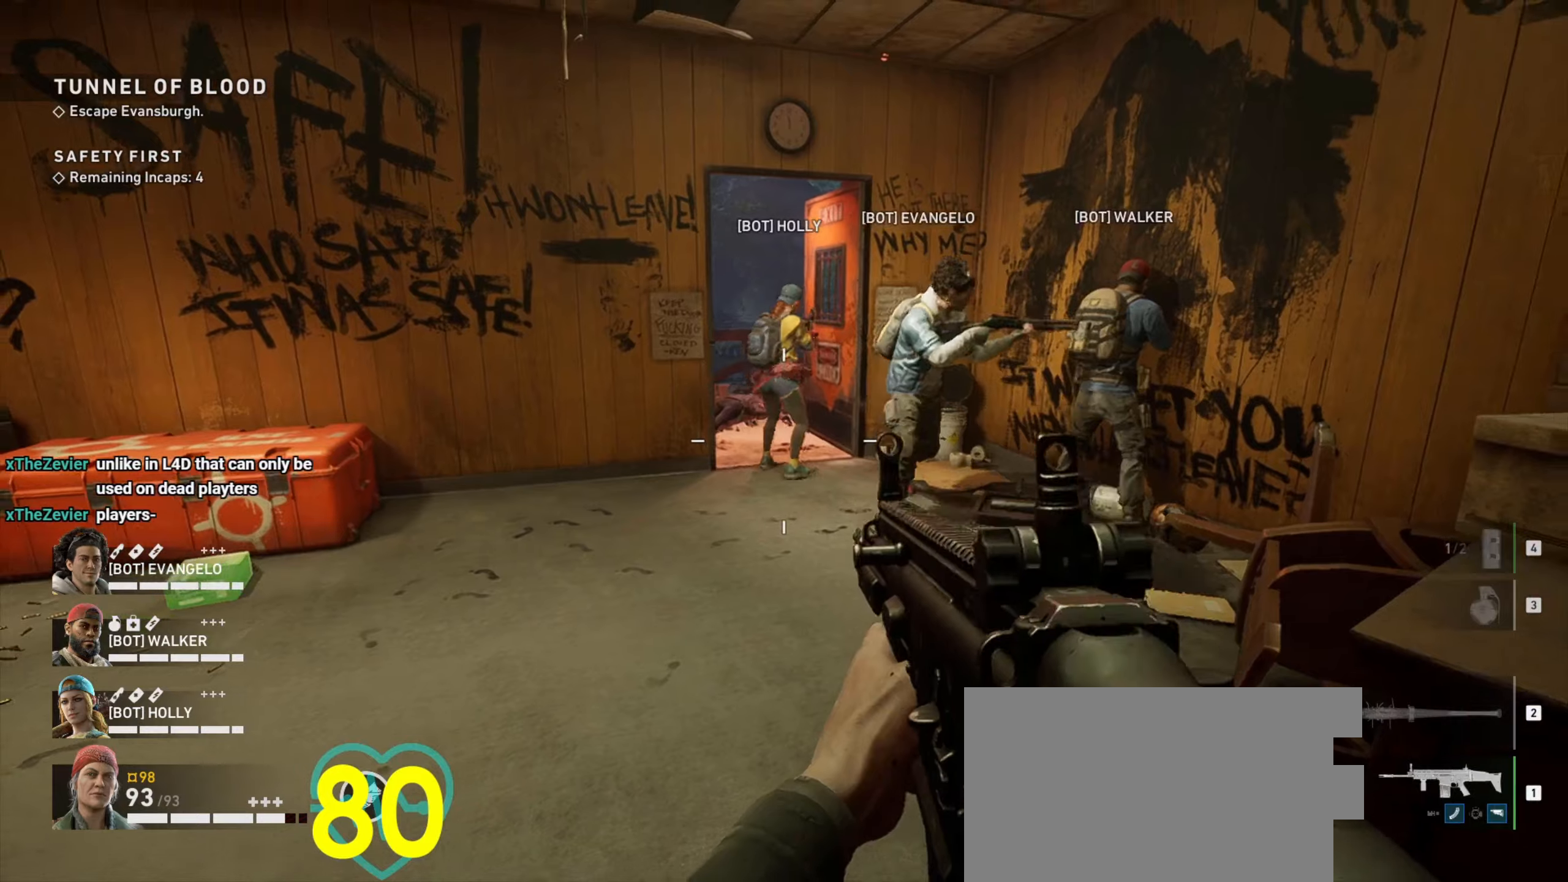
{"keys": ["a"], "mouse": [], "events": [[50, "a", "up"], [234, "a", "down"], [484, "s", "up"]]}
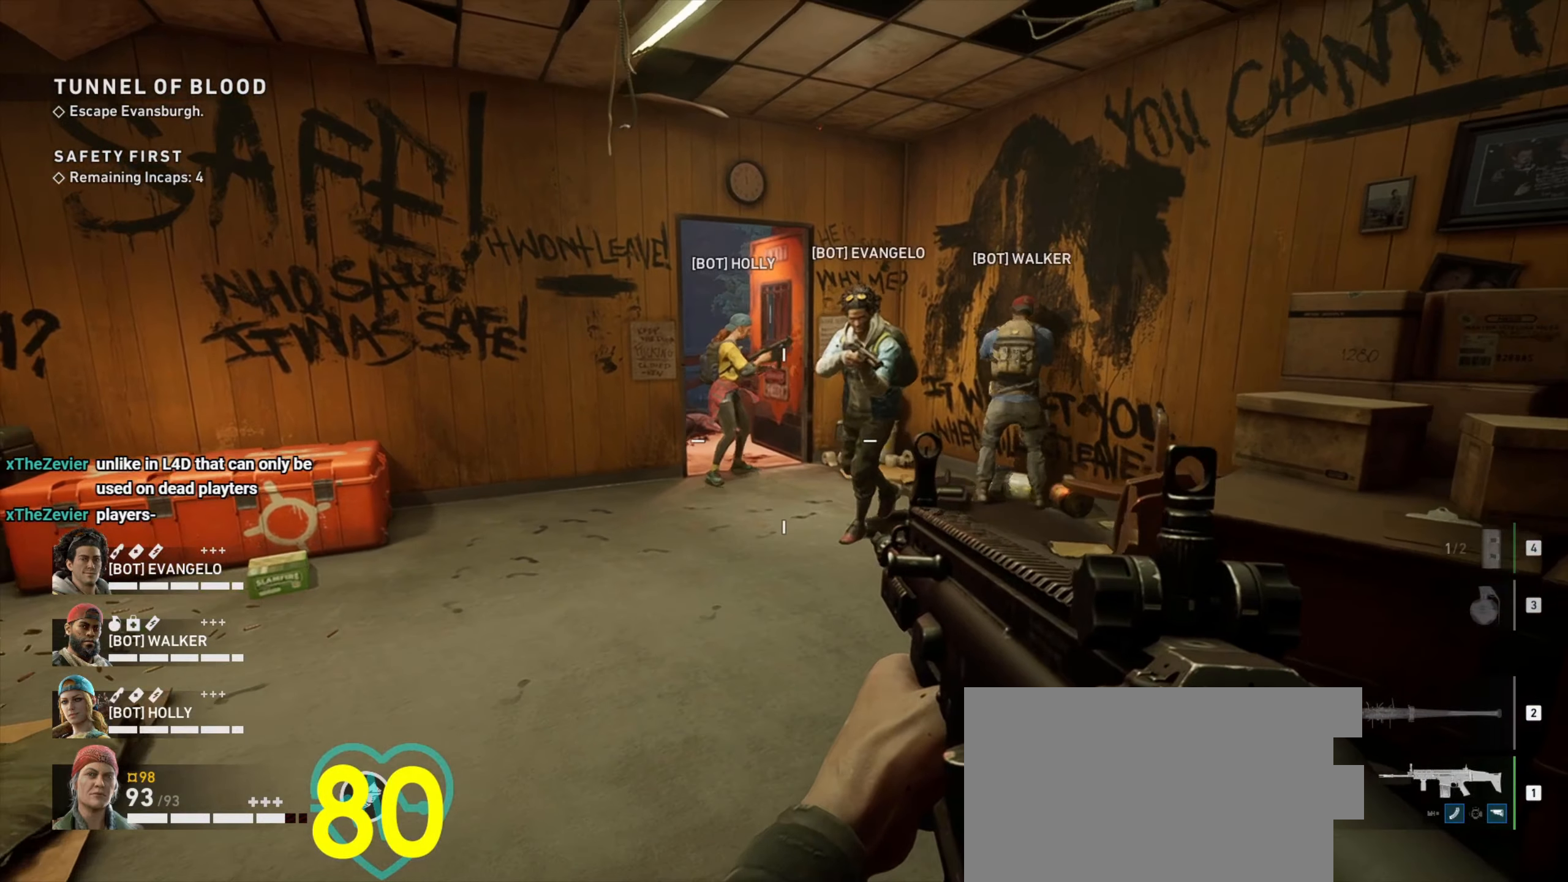
{"keys": ["d", "w"], "mouse": [], "events": [[117, "a", "up"], [117, "d", "down"], [300, "w", "down"]]}
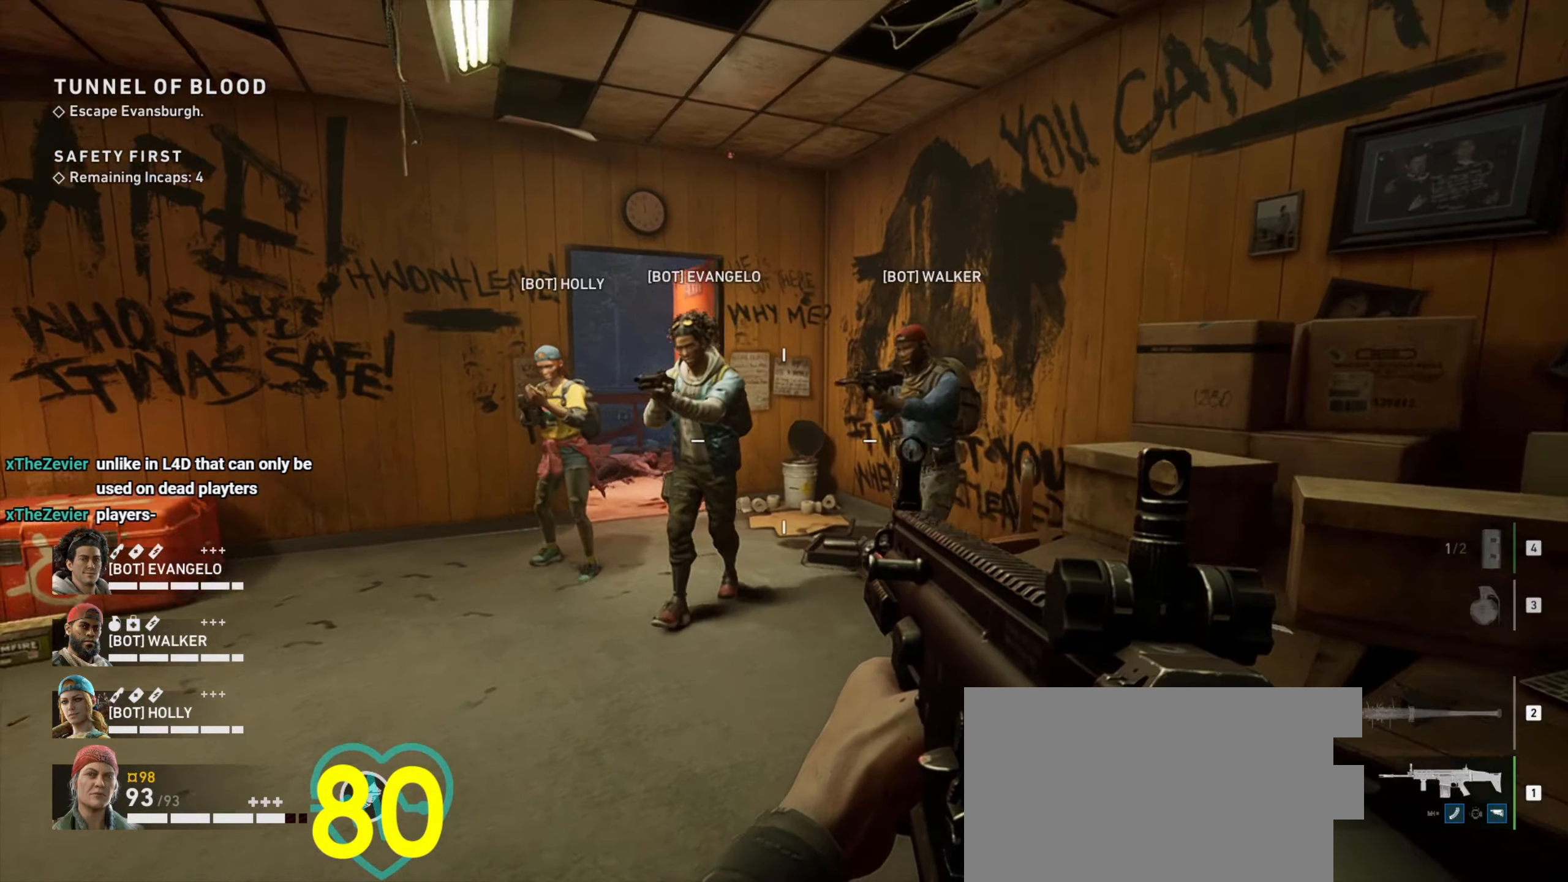
{"keys": ["d", "w"], "mouse": [], "events": [[34, "d", "up"], [417, "d", "down"]]}
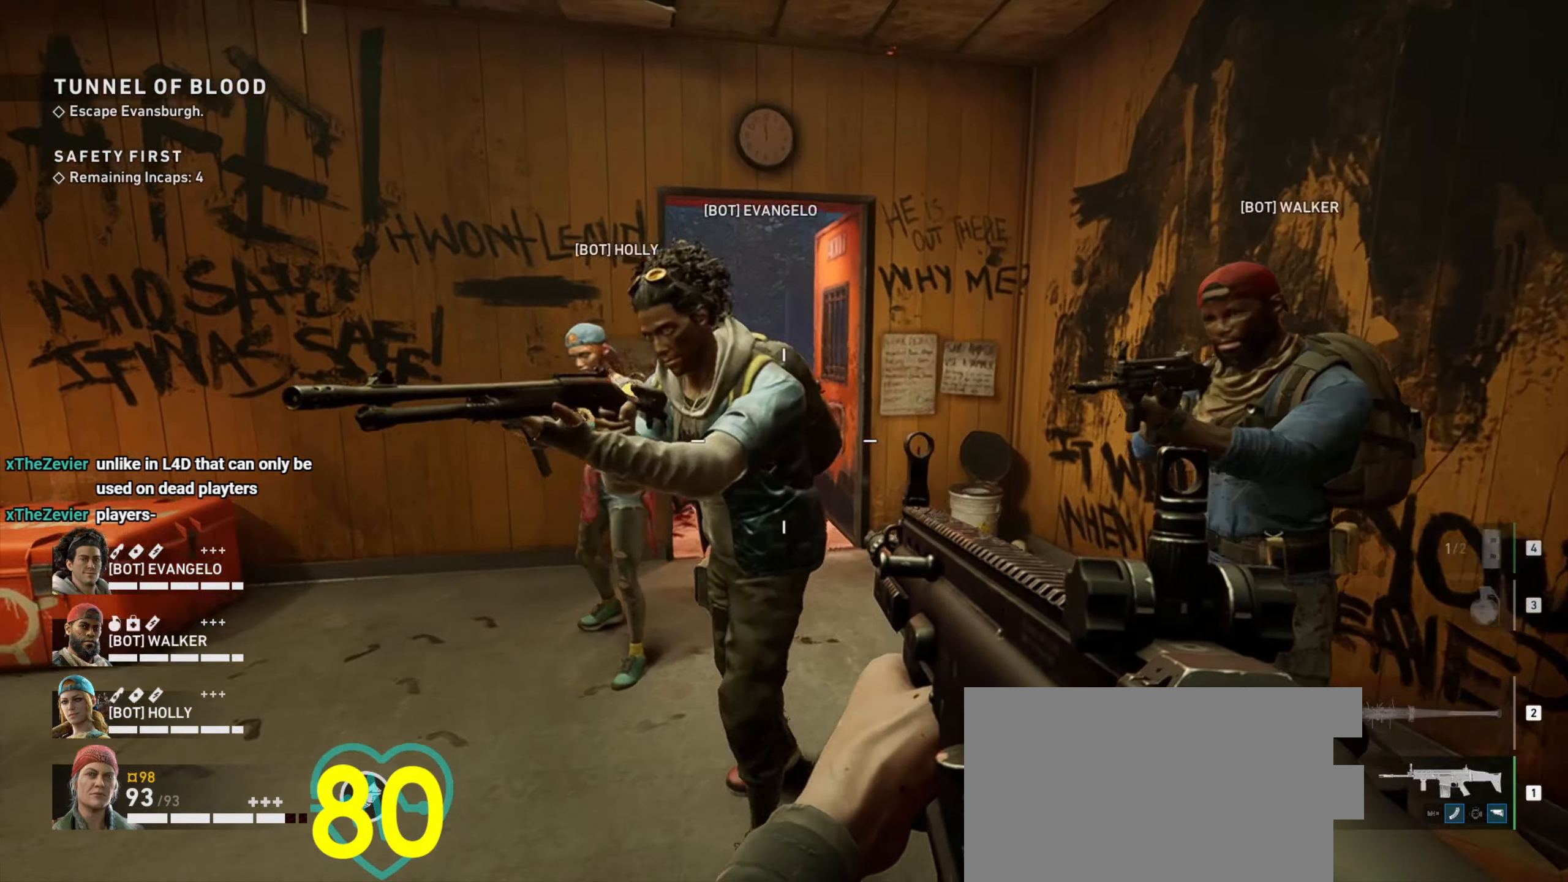
{"keys": ["ctrl", "d", "w"], "mouse": [], "events": [[100, "d", "up"], [250, "ctrl", "down"], [284, "d", "down"]]}
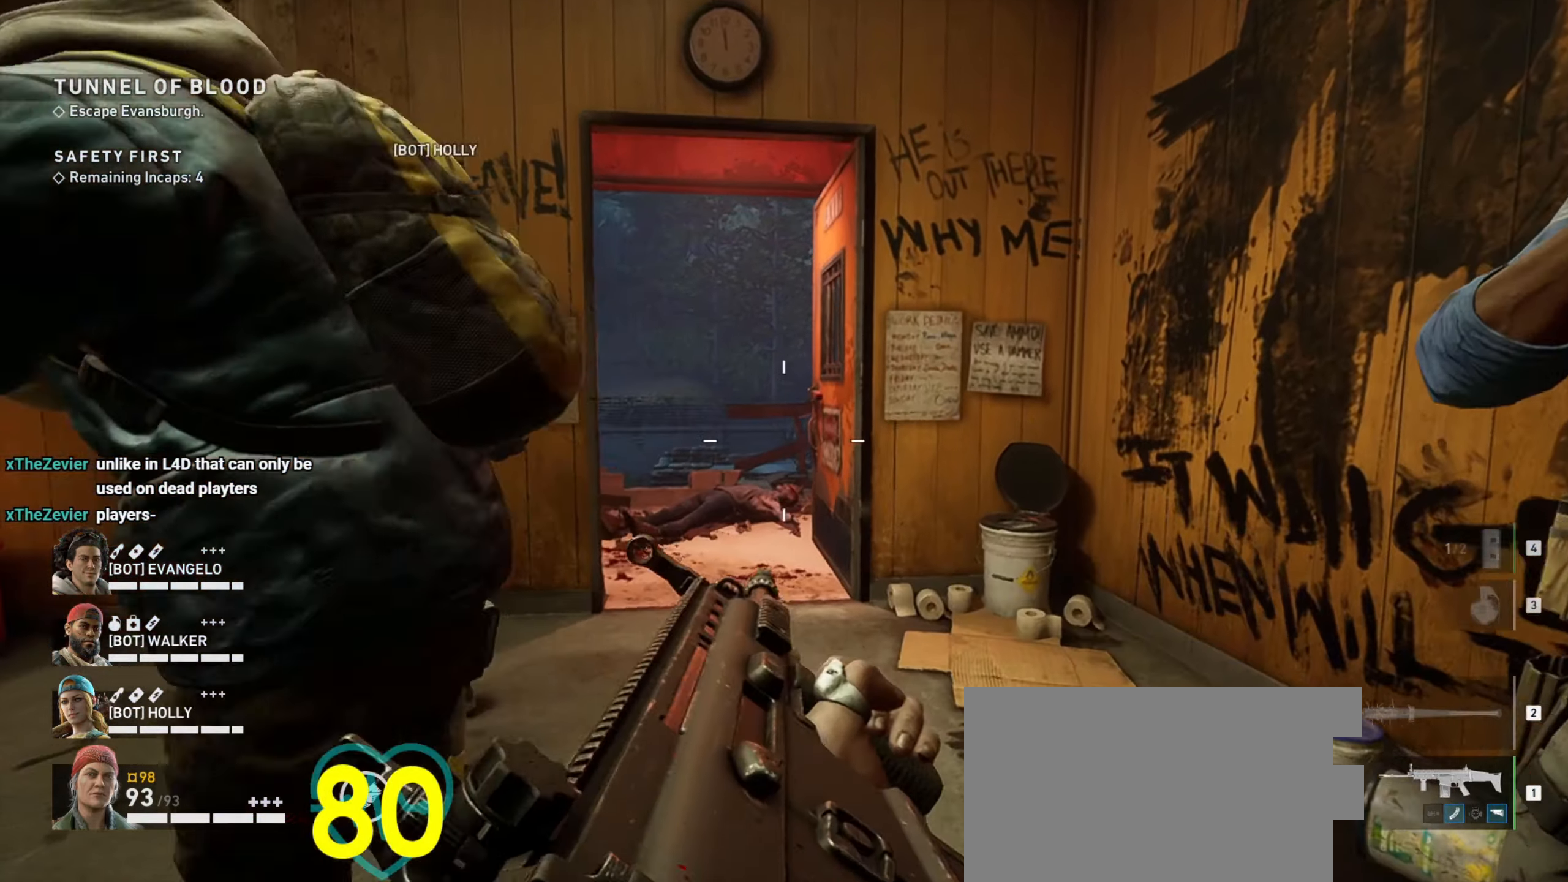
{"keys": ["ctrl"], "mouse": [], "events": [[217, "d", "up"], [450, "w", "up"]]}
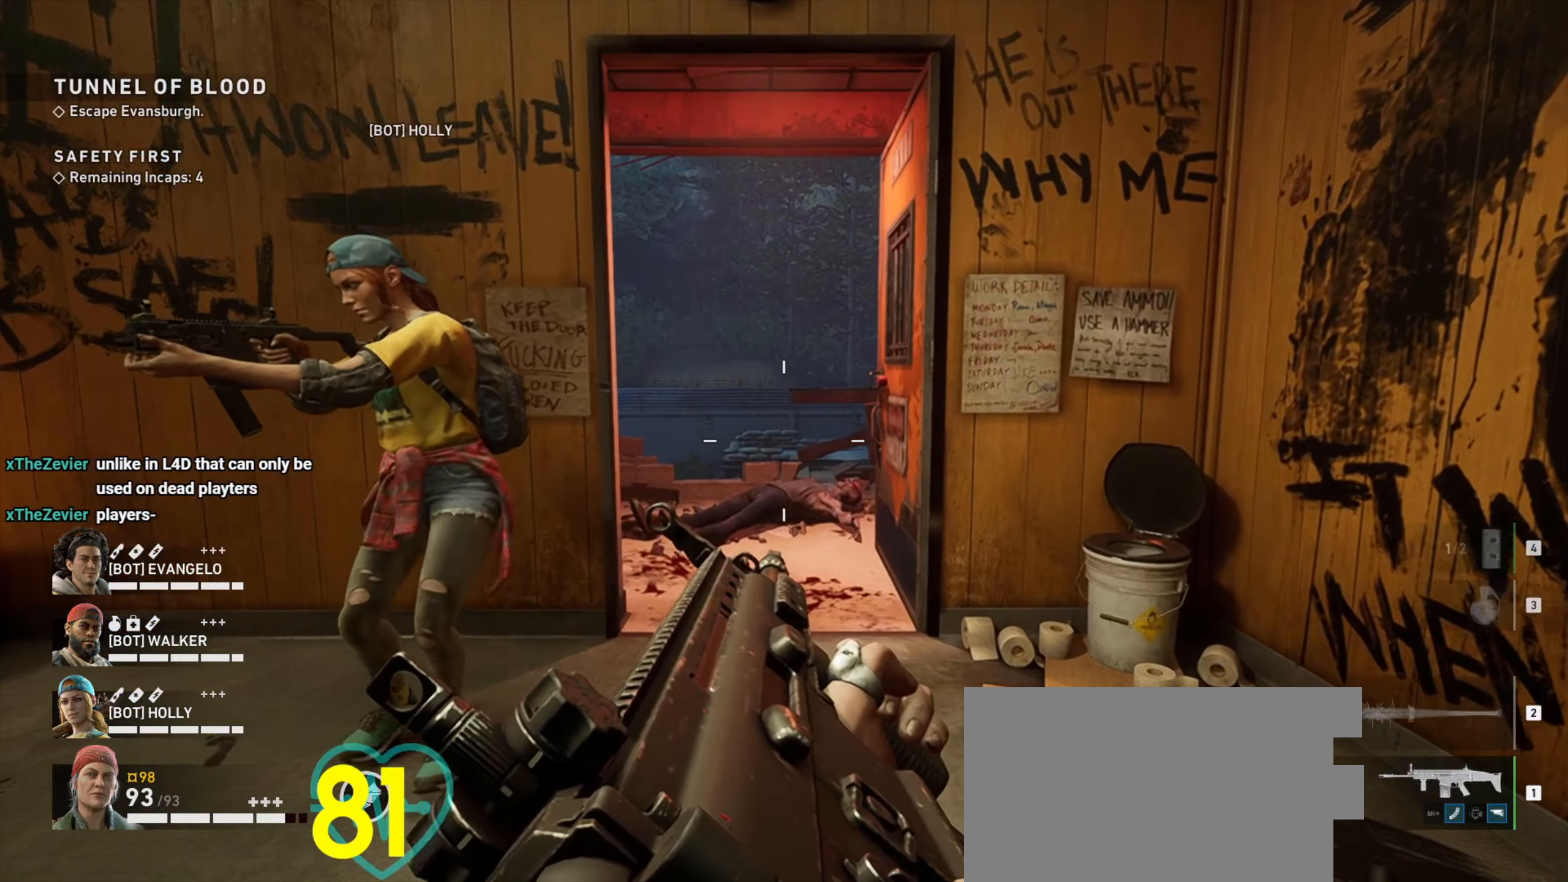
{"keys": ["ctrl", "w"], "mouse": [], "events": [[84, "w", "down"]]}
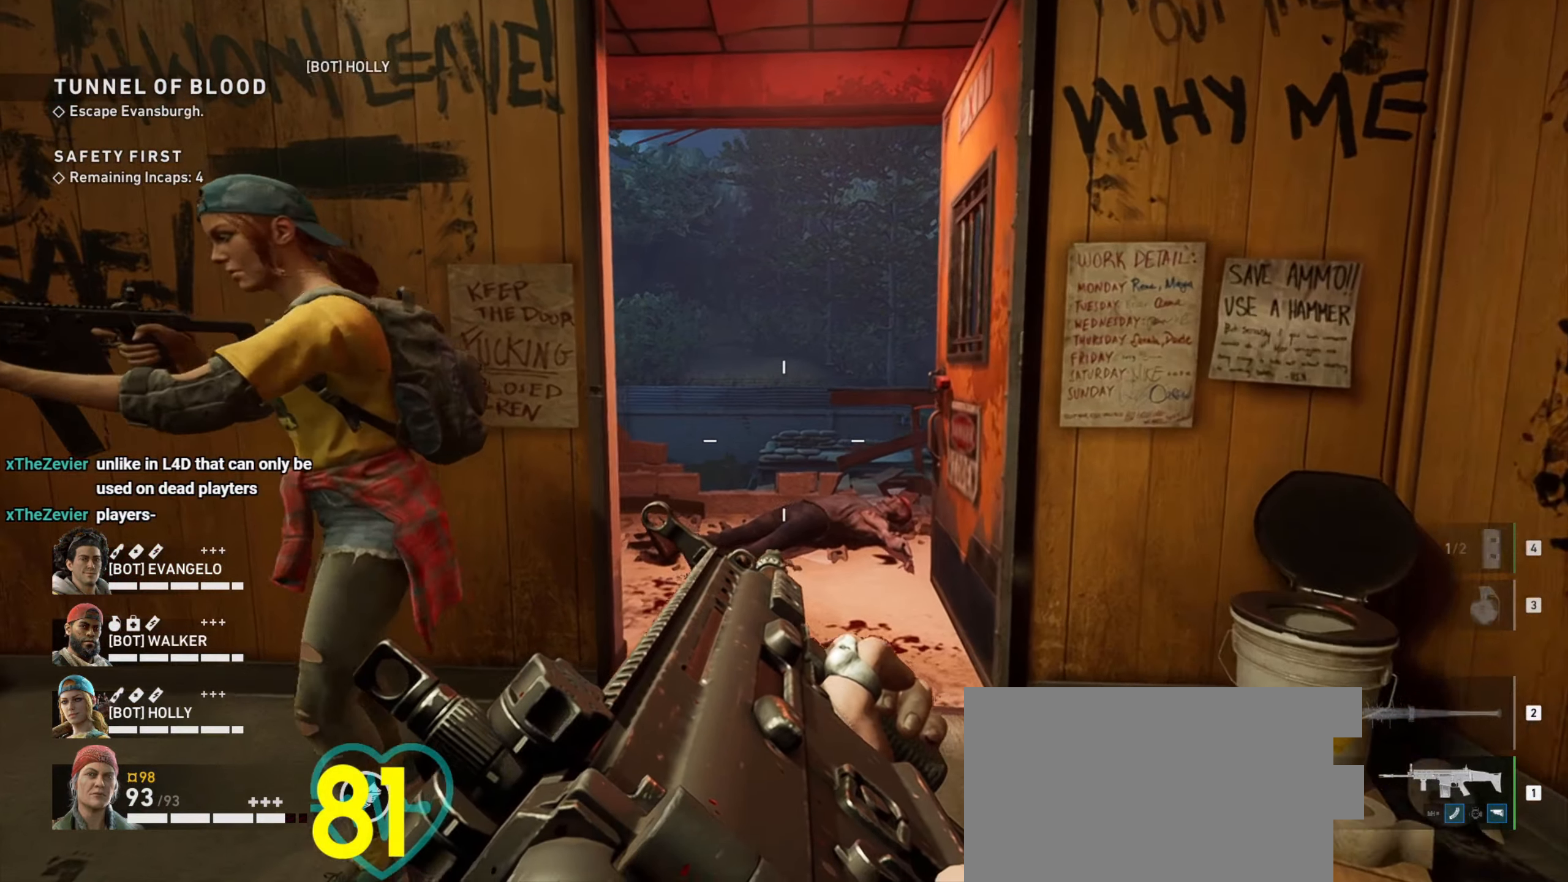
{"keys": ["ctrl", "w"], "mouse": [], "events": []}
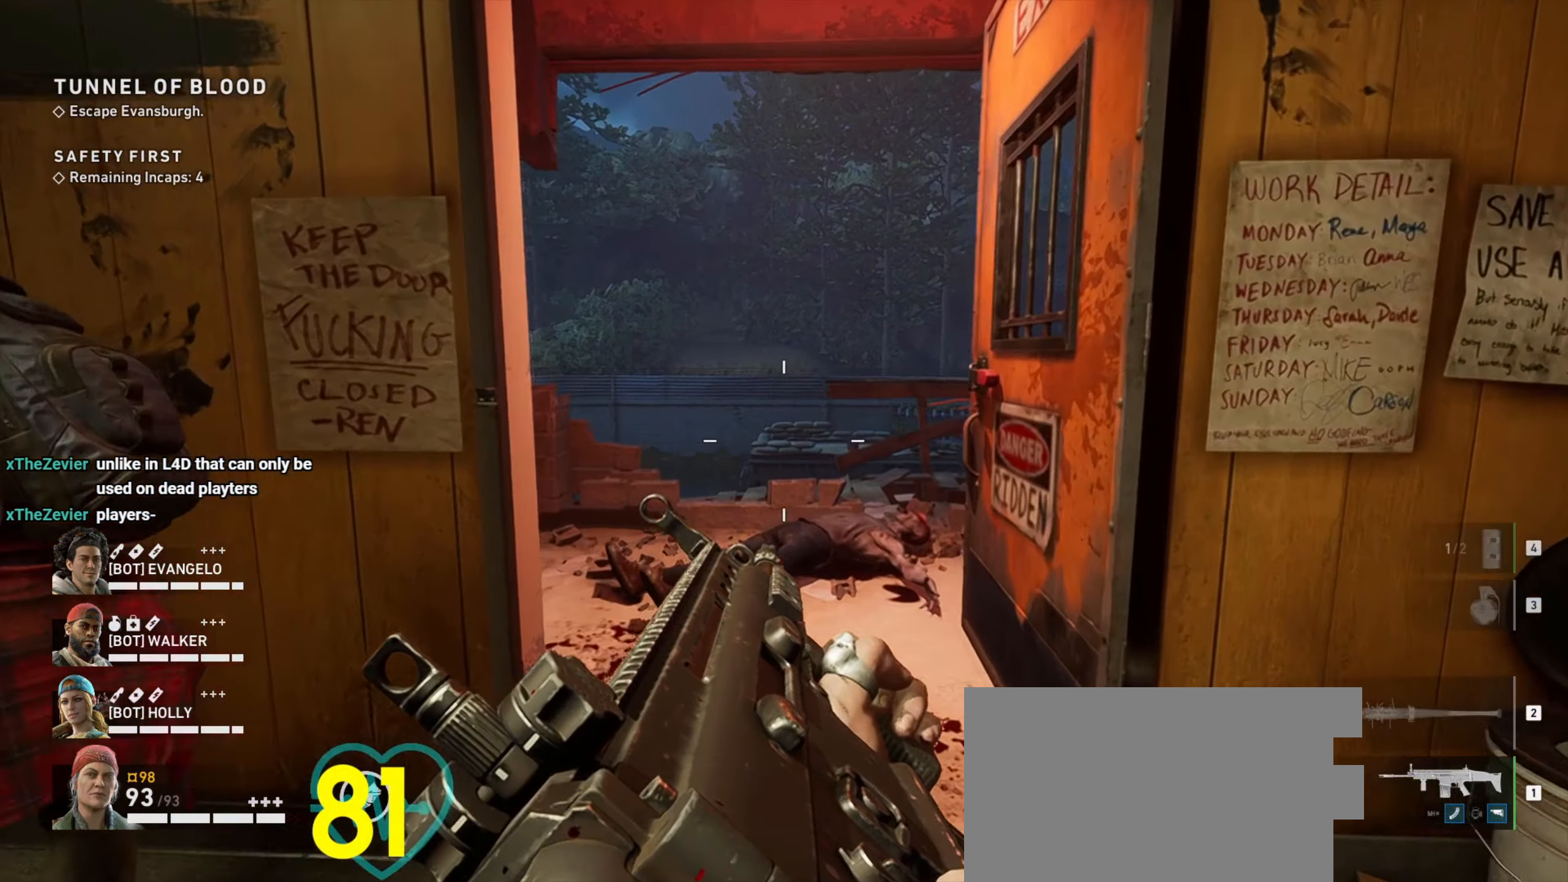
{"keys": ["ctrl", "d", "w"], "mouse": [], "events": [[217, "d", "down"]]}
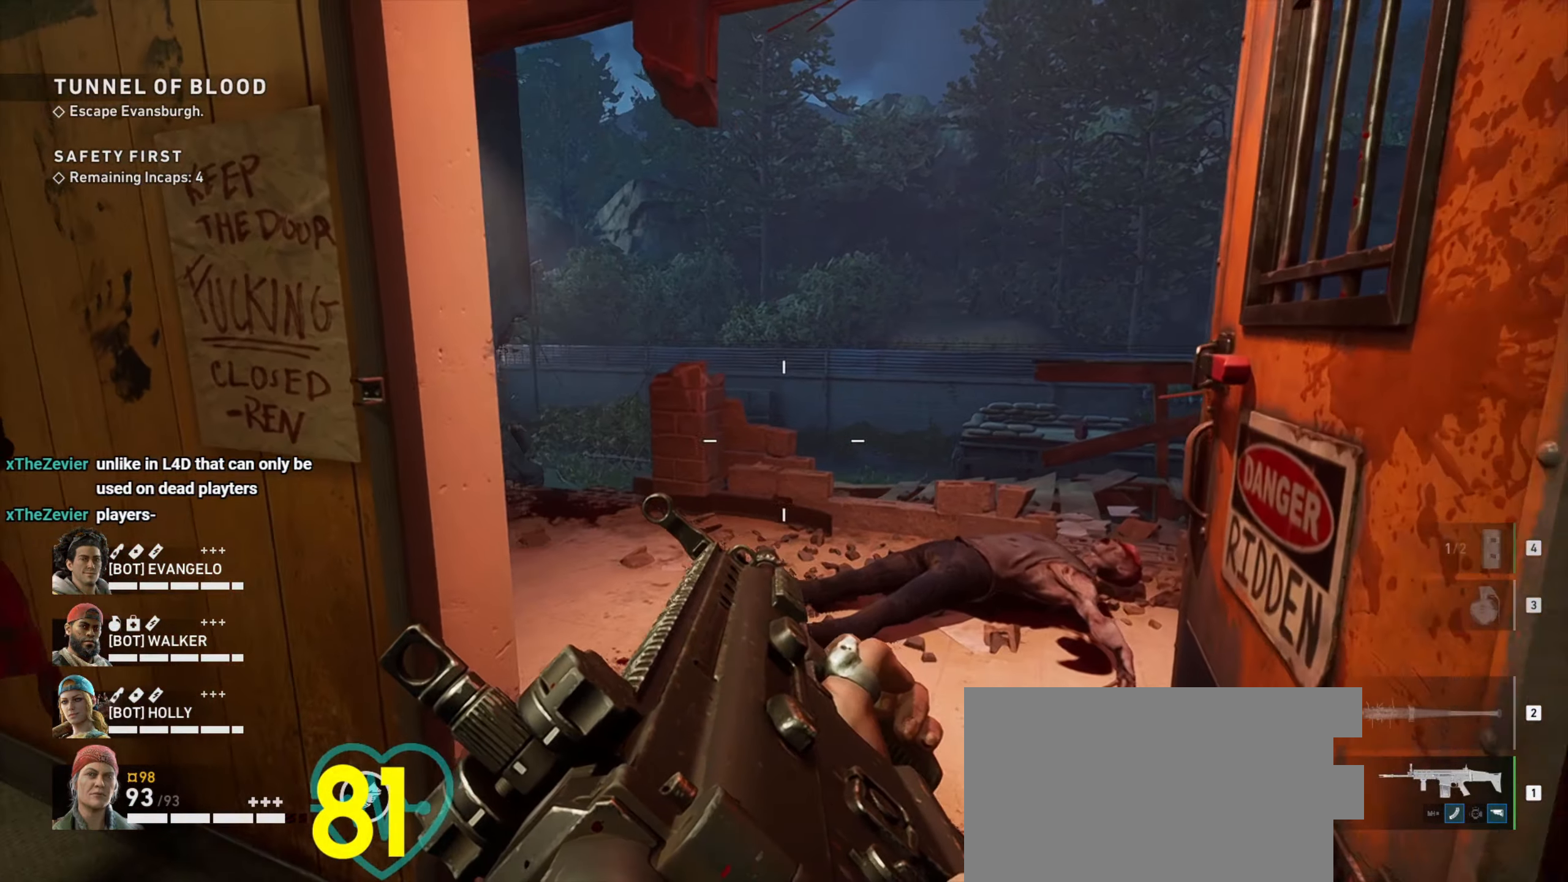
{"keys": ["ctrl", "d", "w"], "mouse": [], "events": [[67, "d", "up"], [184, "w", "up"], [367, "d", "down"], [367, "w", "down"]]}
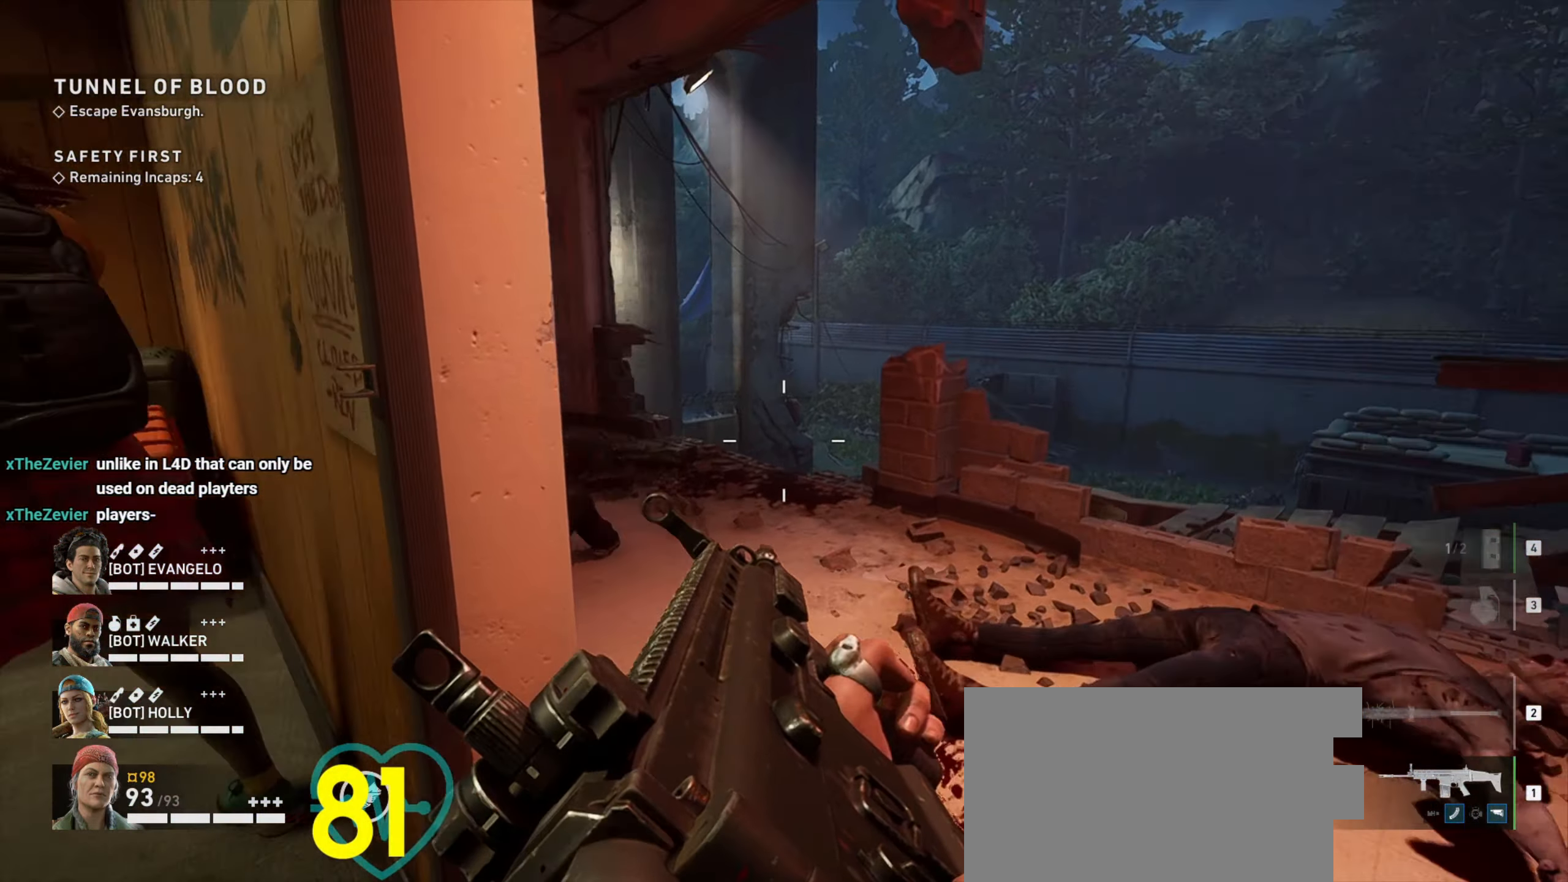
{"keys": ["ctrl"], "mouse": [], "events": [[284, "w", "up"], [334, "d", "up"]]}
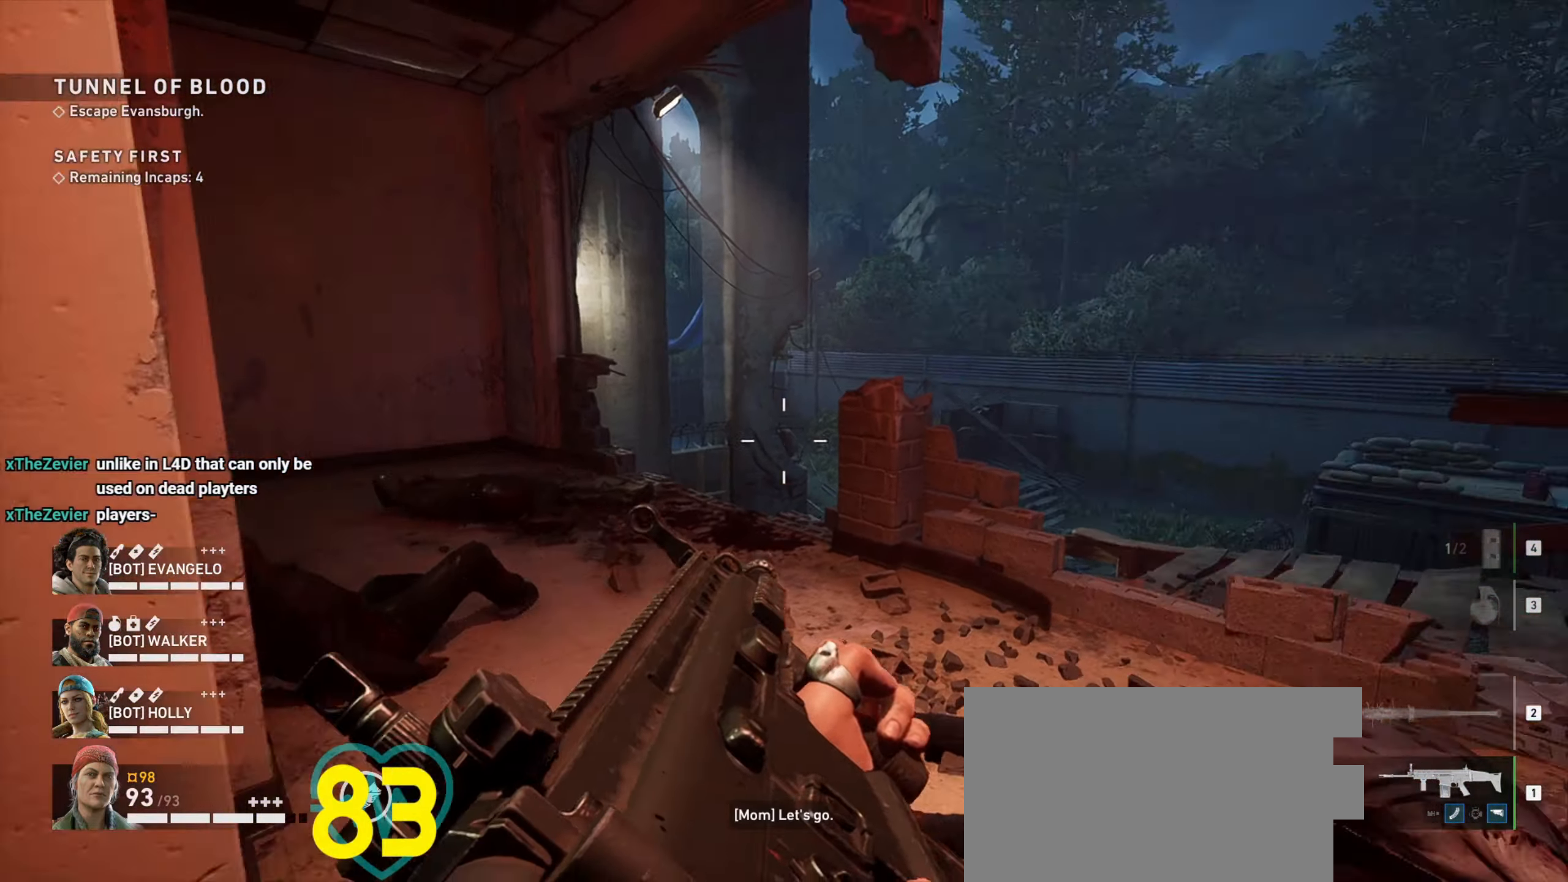
{"keys": ["a", "ctrl"], "mouse": [], "events": [[166, "a", "down"]]}
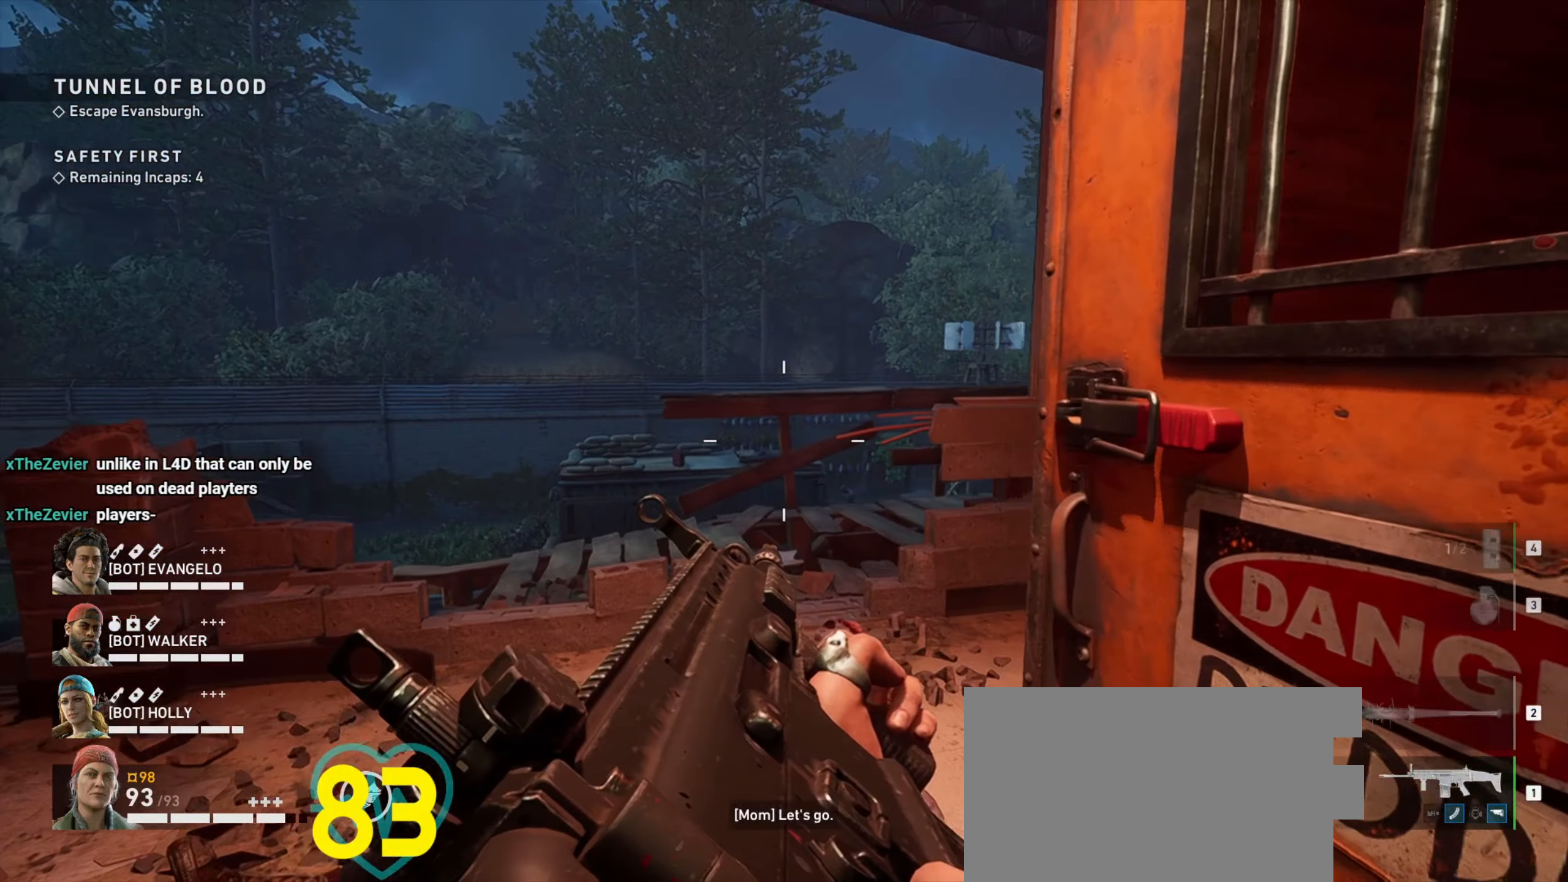
{"keys": ["ctrl", "d"], "mouse": [], "events": [[183, "a", "up"], [266, "d", "down"]]}
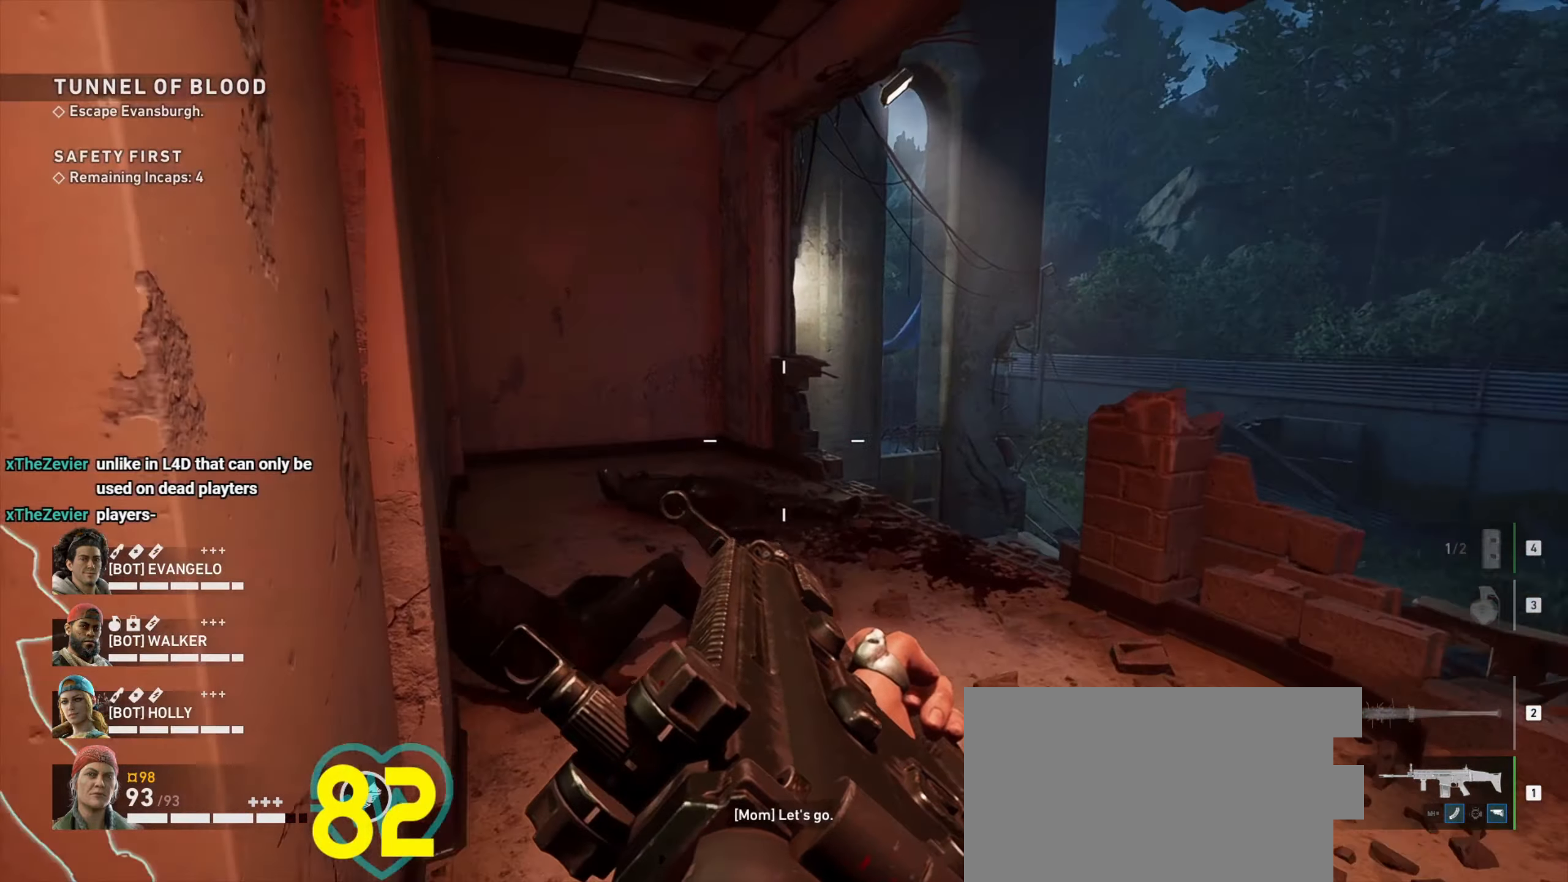
{"keys": ["ctrl", "w"], "mouse": [], "events": [[333, "w", "down"], [383, "d", "up"]]}
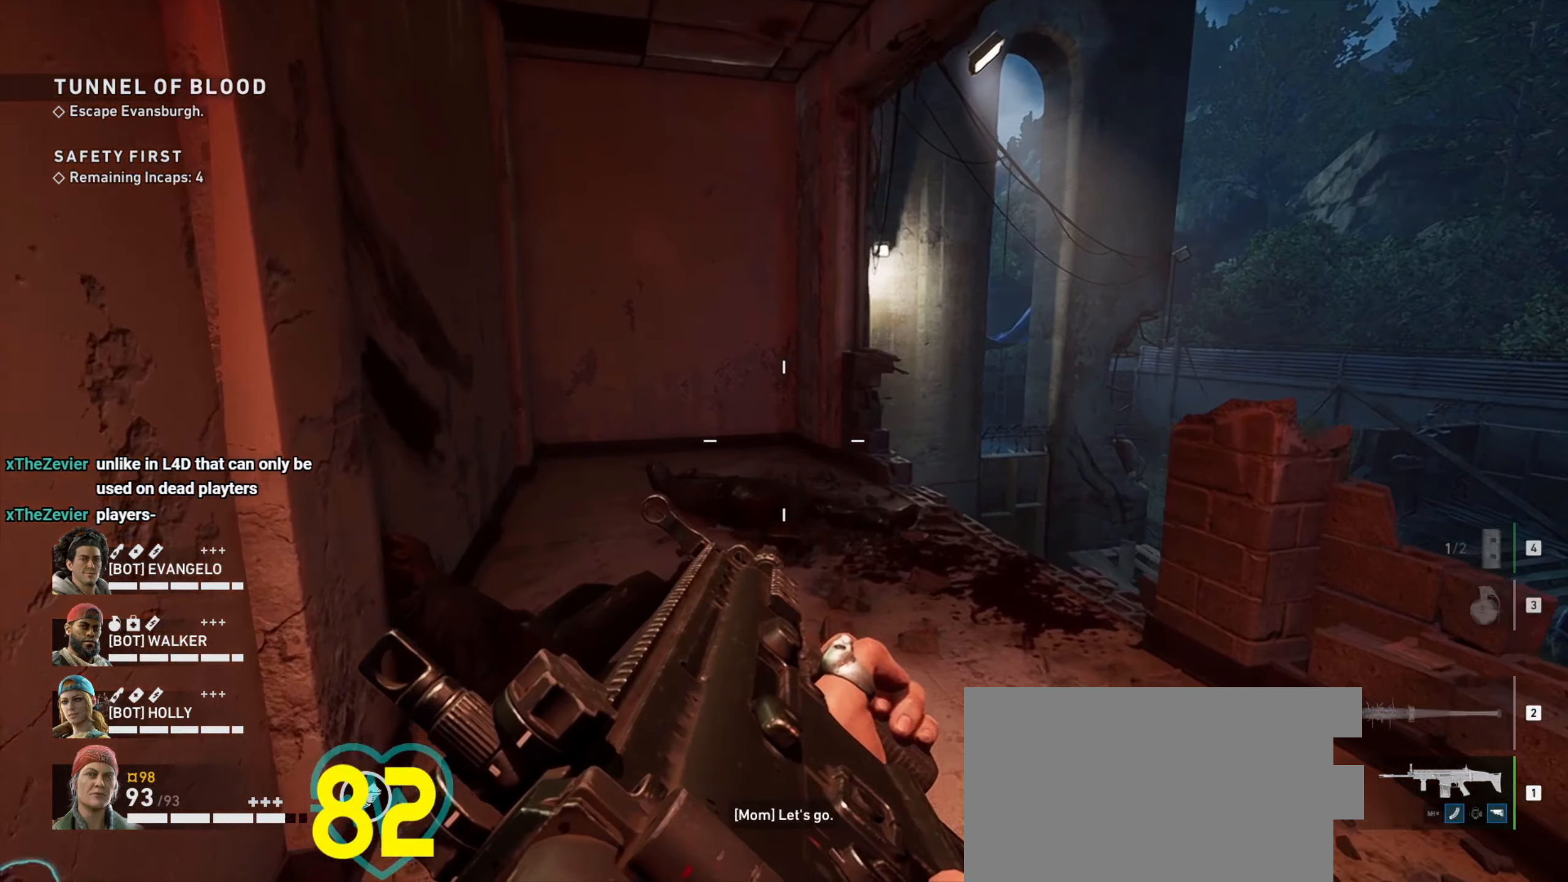
{"keys": ["a", "ctrl", "s"], "mouse": [], "events": [[66, "a", "down"], [166, "w", "up"], [433, "s", "down"]]}
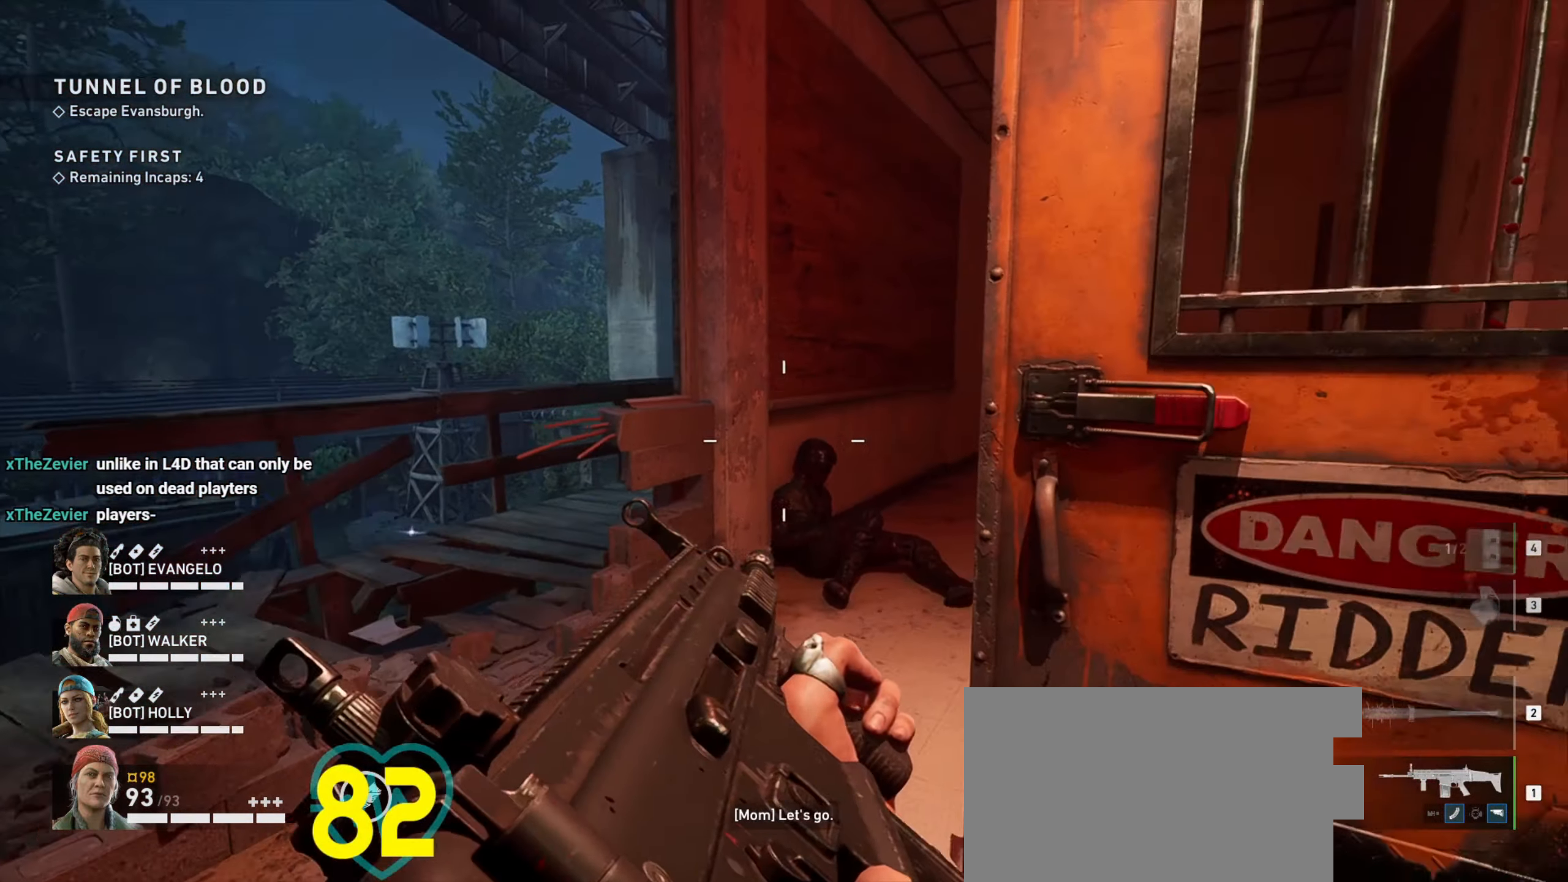
{"keys": ["a", "ctrl"], "mouse": [], "events": [[416, "s", "up"]]}
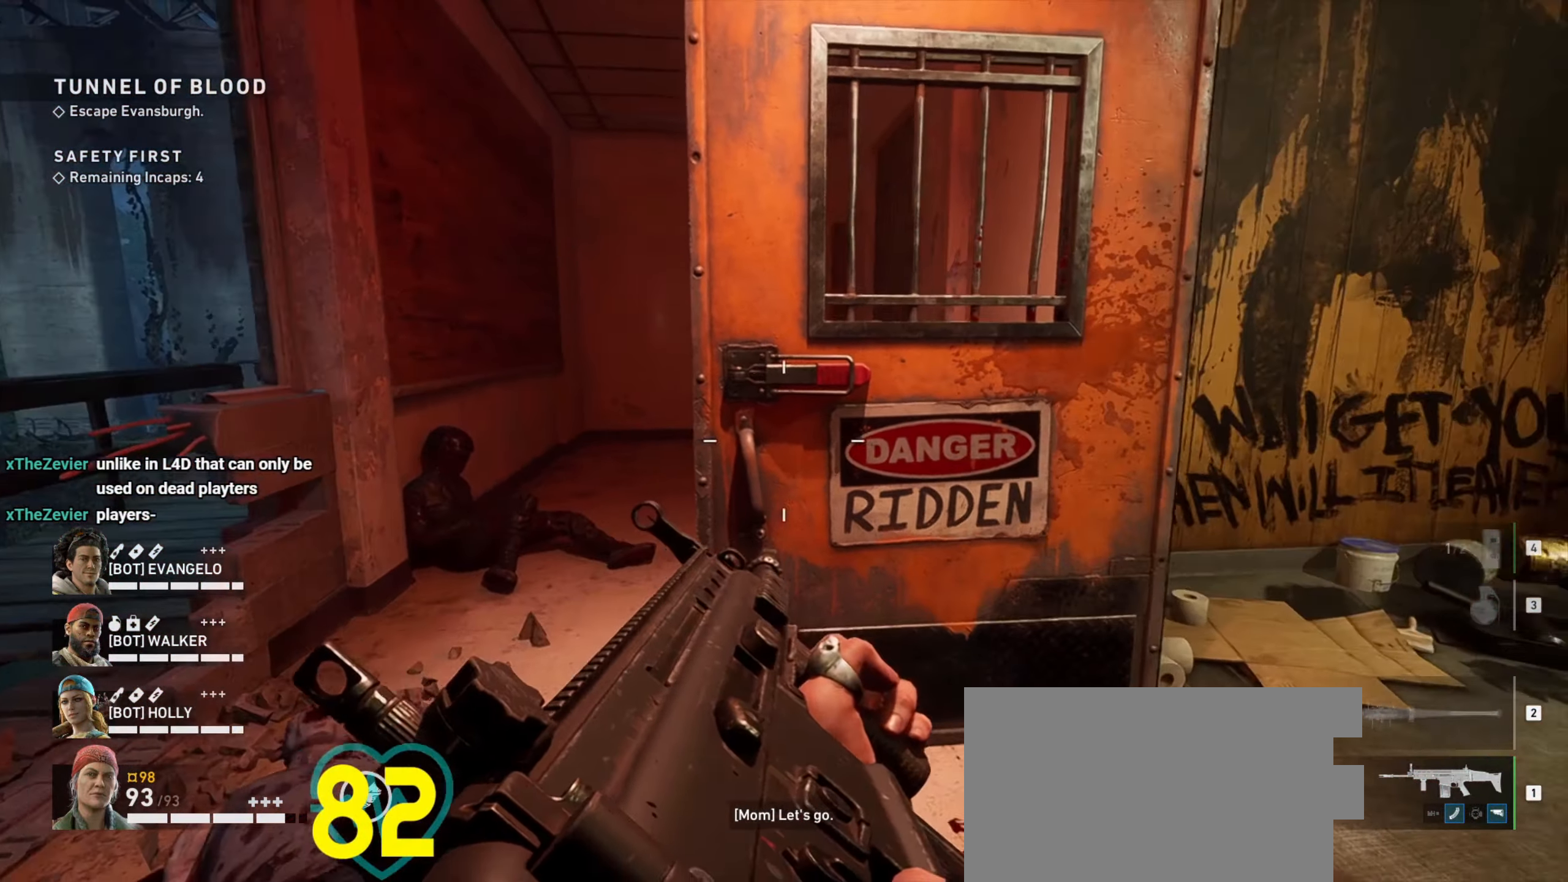
{"keys": ["a", "w"], "mouse": [], "events": [[50, "w", "down"], [200, "a", "up"], [283, "a", "down"], [483, "ctrl", "up"]]}
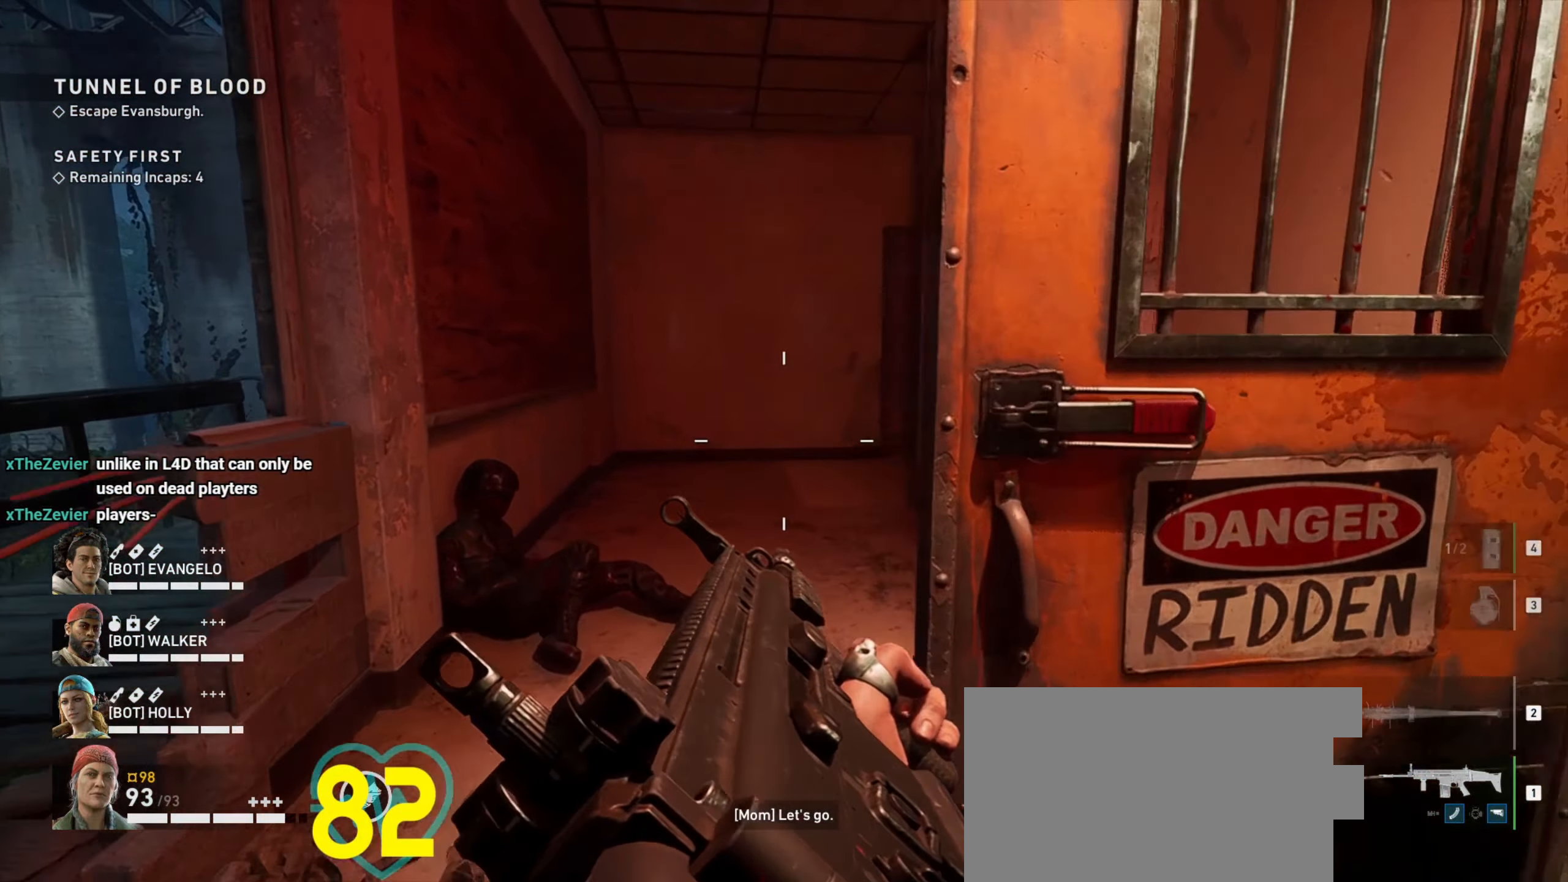
{"keys": ["a", "w"], "mouse": [], "events": [[250, "a", "up"], [500, "a", "down"]]}
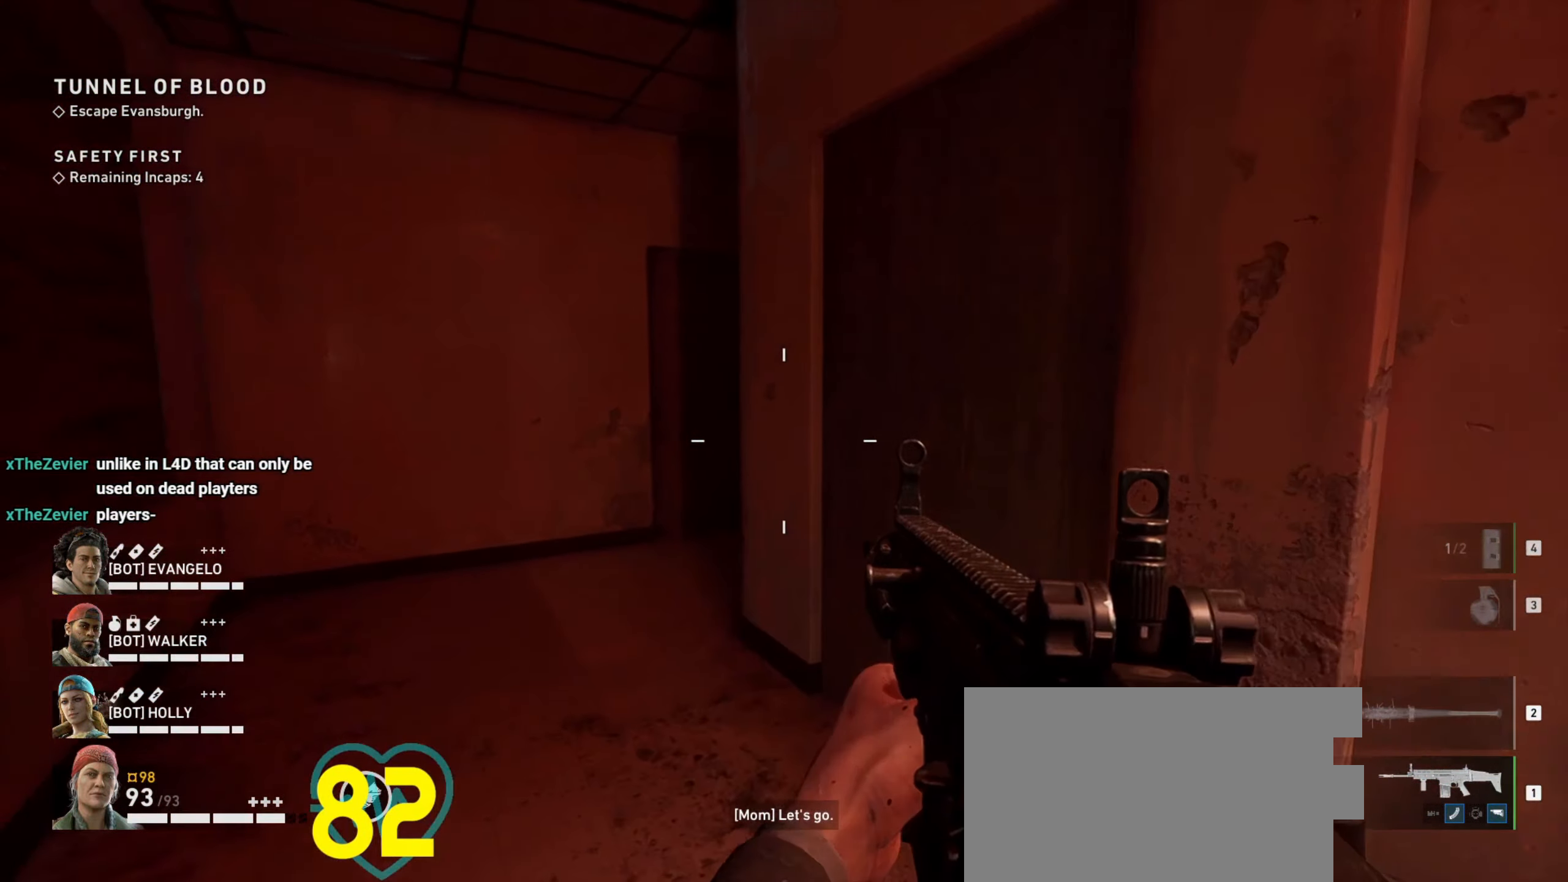
{"keys": ["a", "w"], "mouse": [], "events": []}
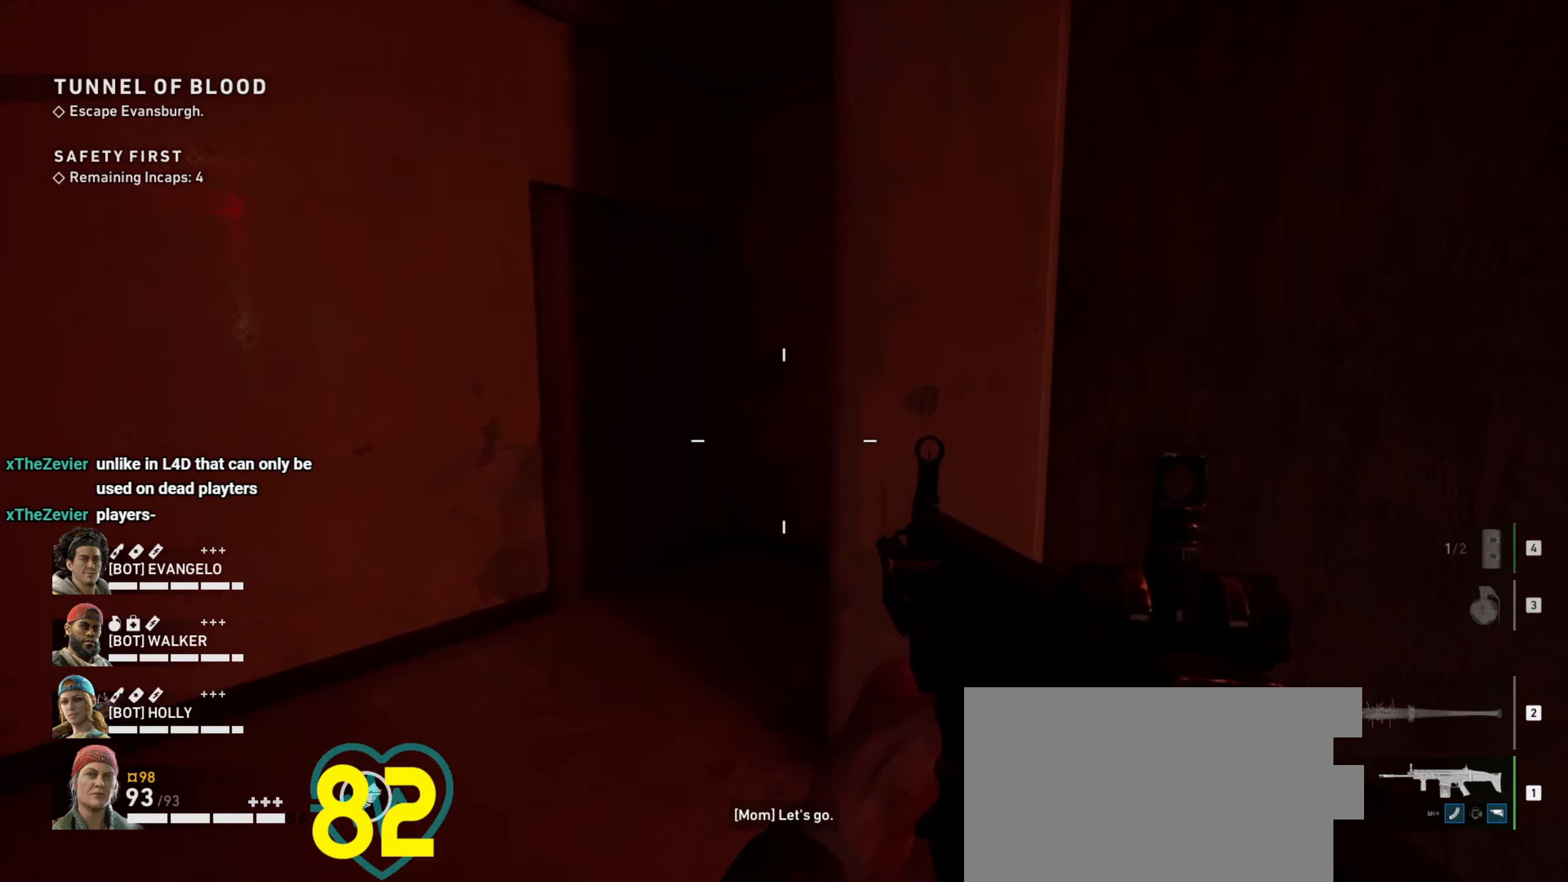
{"keys": ["a"], "mouse": [], "events": [[200, "w", "up"]]}
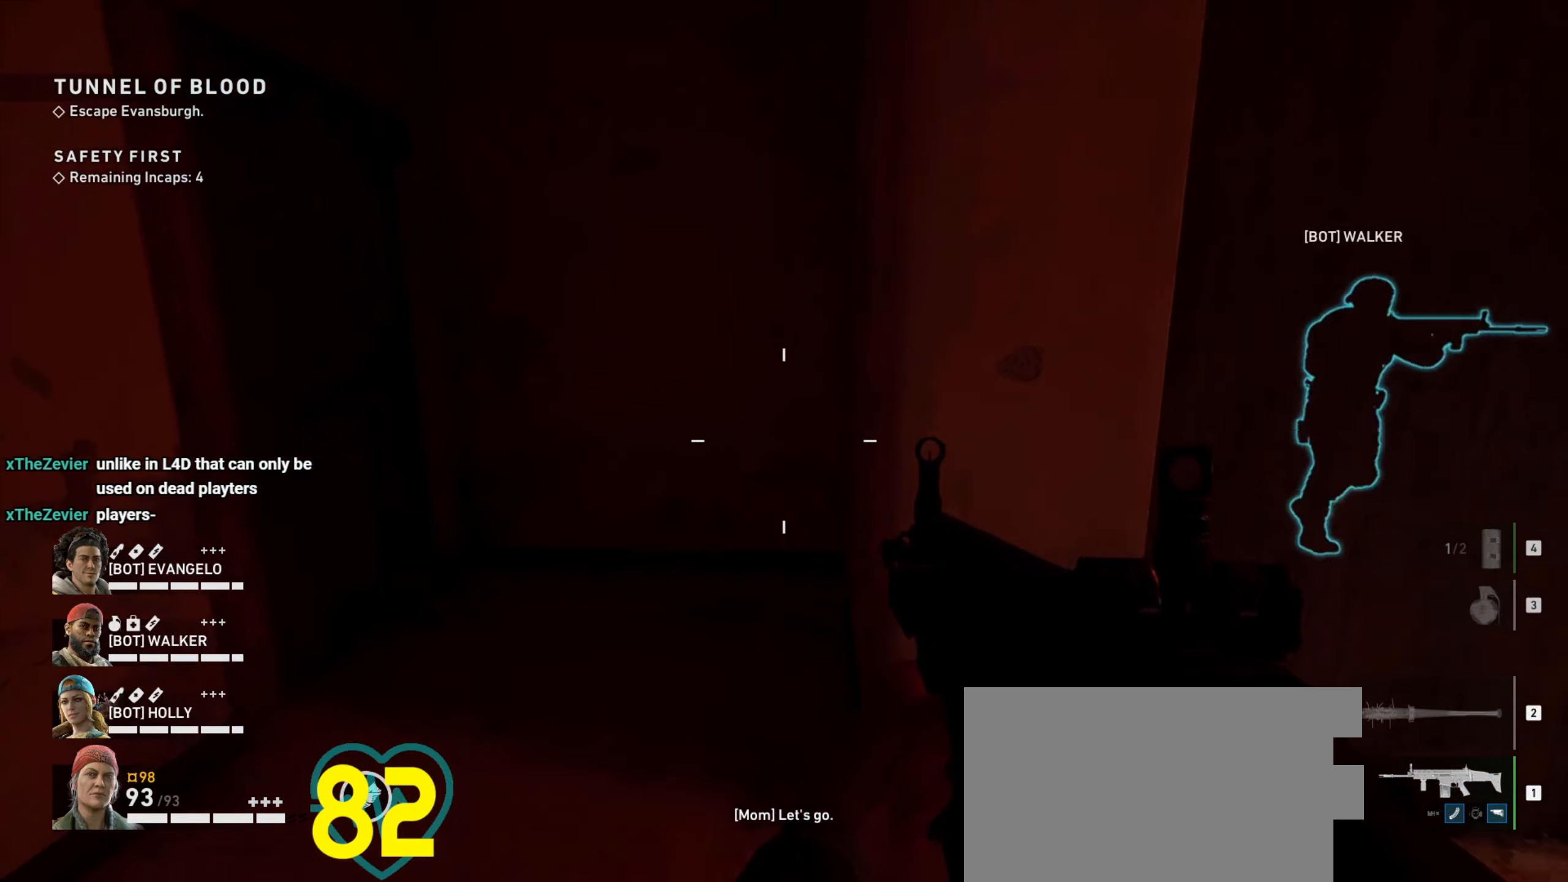
{"keys": ["d"], "mouse": [], "events": [[16, "w", "down"], [166, "a", "up"], [400, "w", "up"], [500, "d", "down"]]}
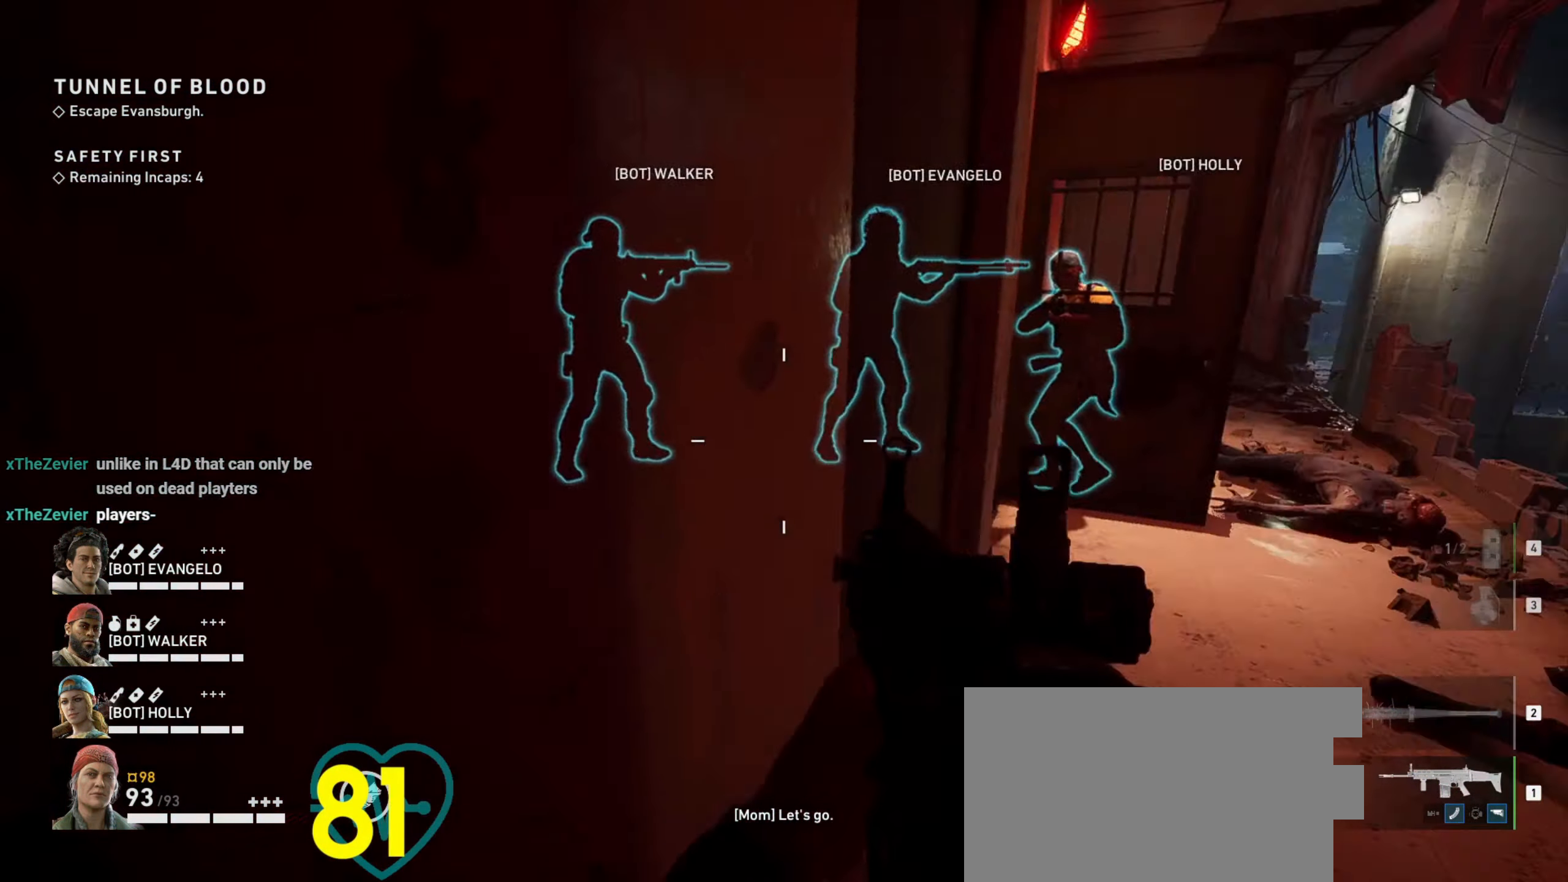
{"keys": ["d", "w"], "mouse": [], "events": [[233, "d", "up"], [233, "w", "down"], [467, "d", "down"]]}